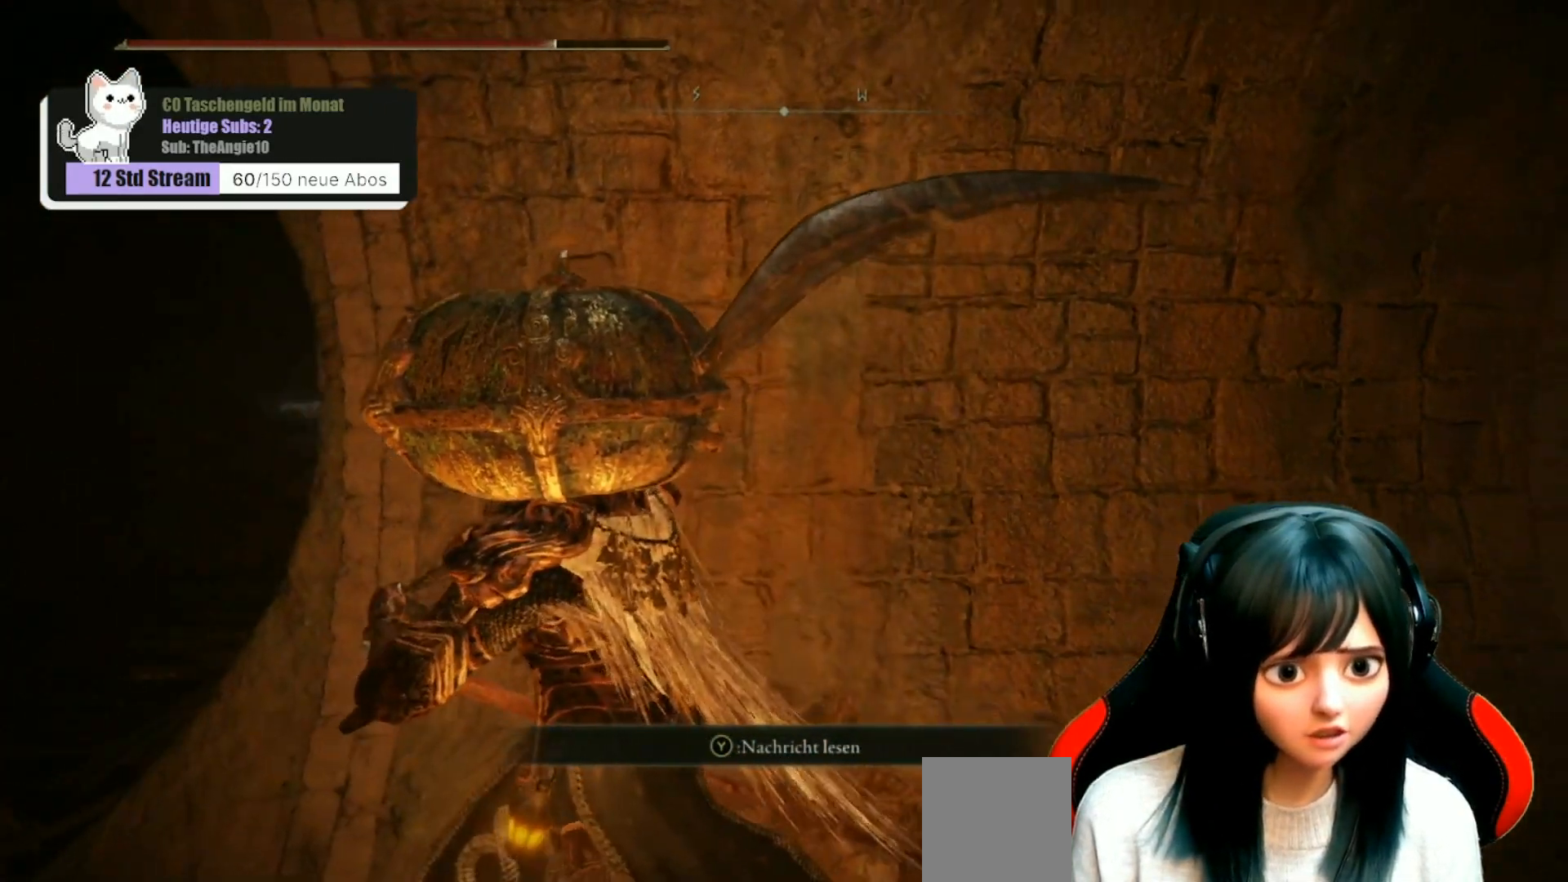
Gameplay with a controller (Xbox layout); each line is a JSON object with the inputs held at the frame after it. "events" lists button and stick changes between this image and that frame as [ms after this image, input, new state], when the widget could be followed in between.
{"buttons": [], "left_stick": "center", "right_stick": "right", "events": [[267, "right_stick", "center"], [467, "left_stick", "center"], [483, "right_stick", "right"]]}
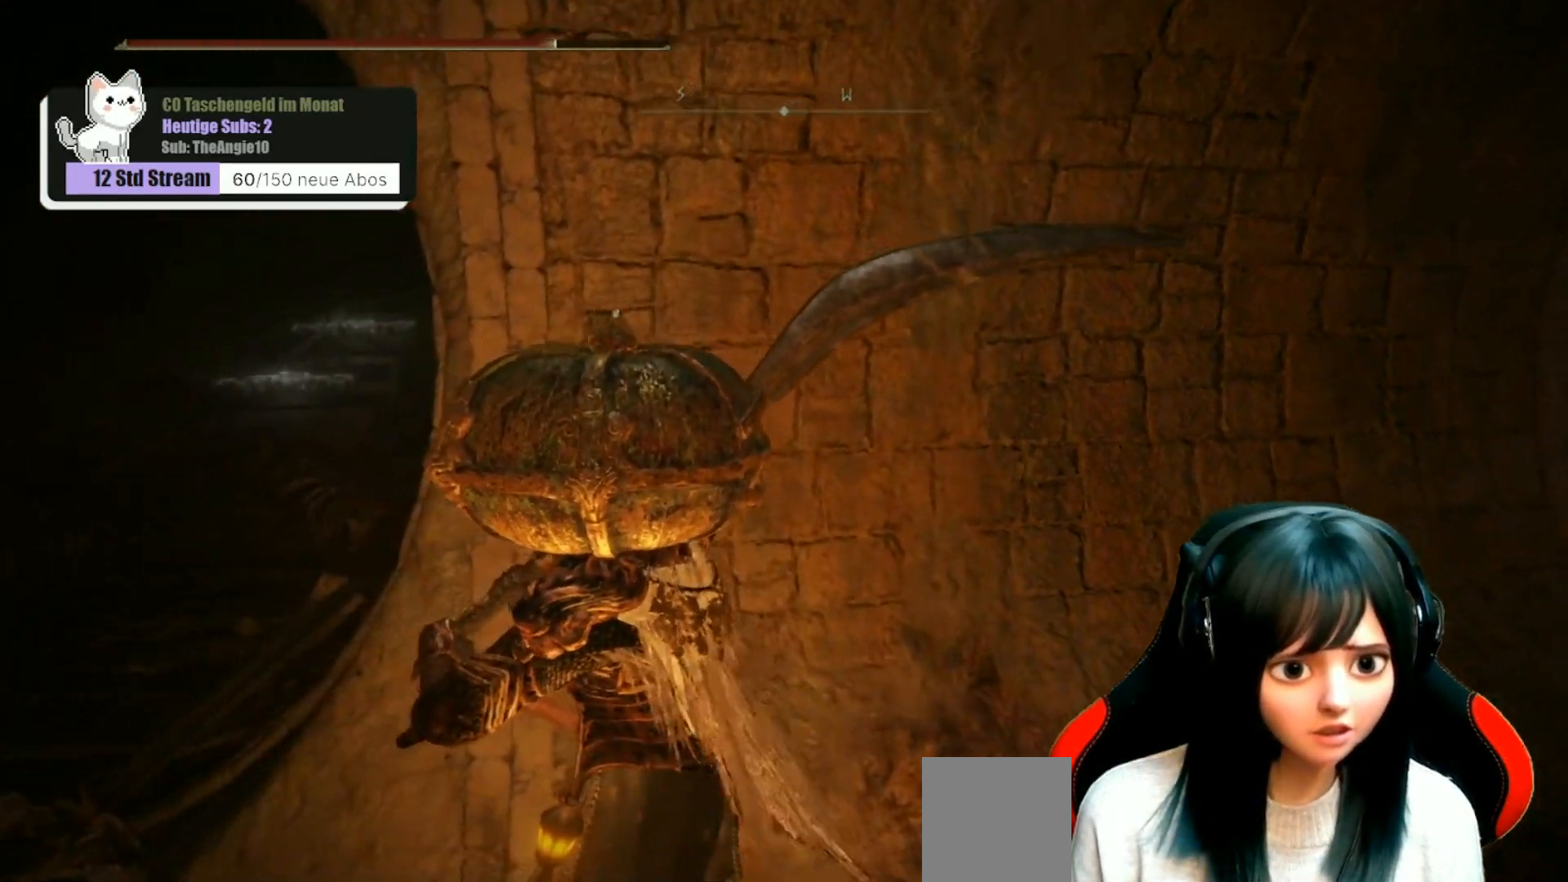
{"buttons": [], "left_stick": "center", "right_stick": "center", "events": [[117, "right_stick", "up-right"], [467, "right_stick", "center"]]}
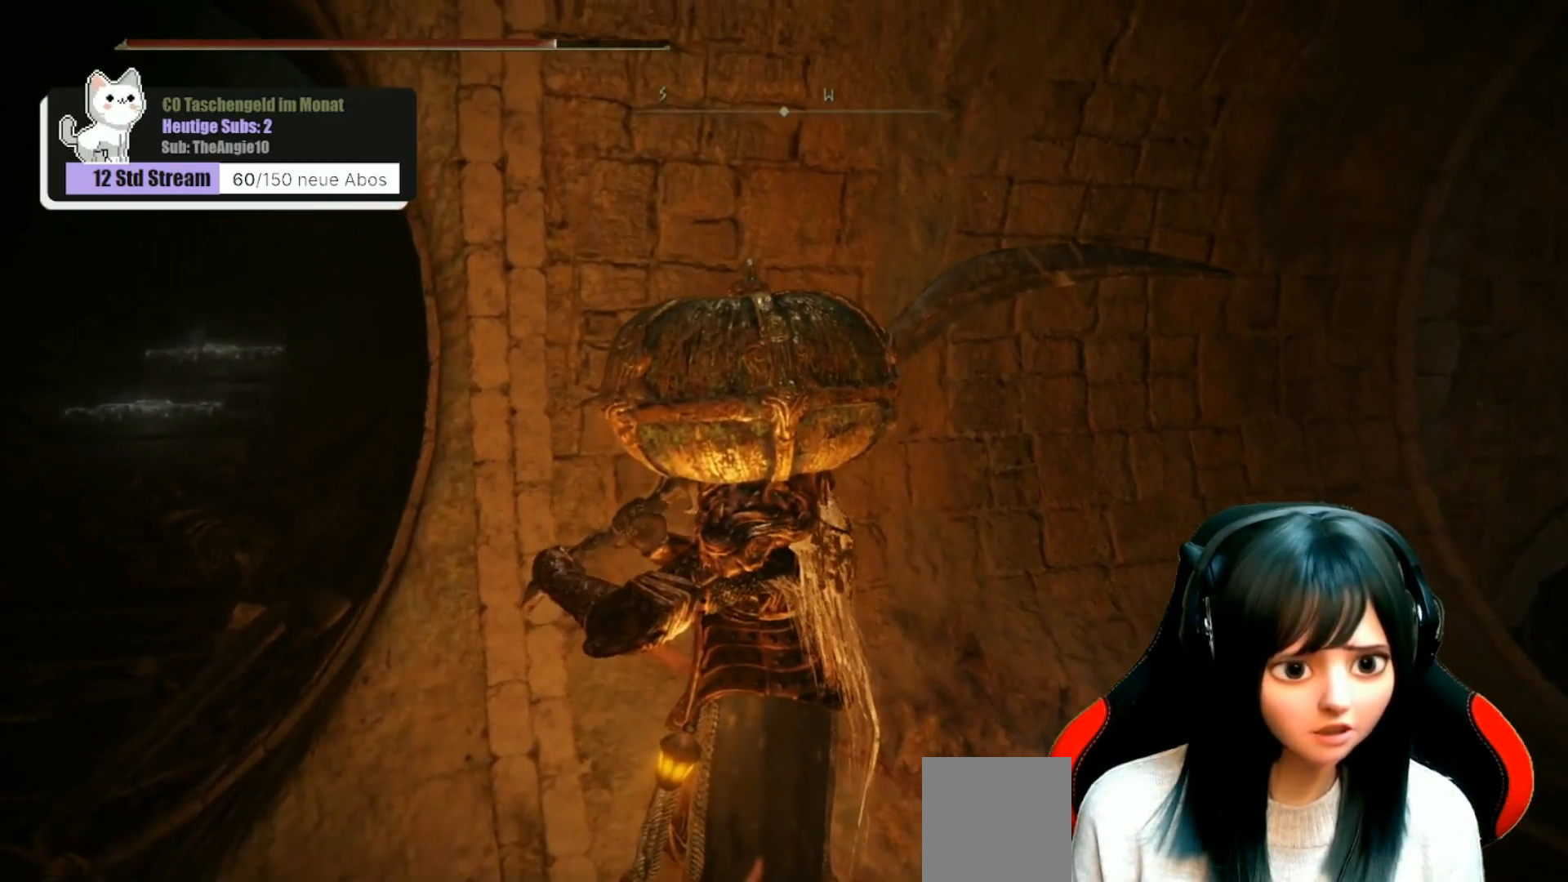
{"buttons": [], "left_stick": "center", "right_stick": "up", "events": [[433, "right_stick", "up"]]}
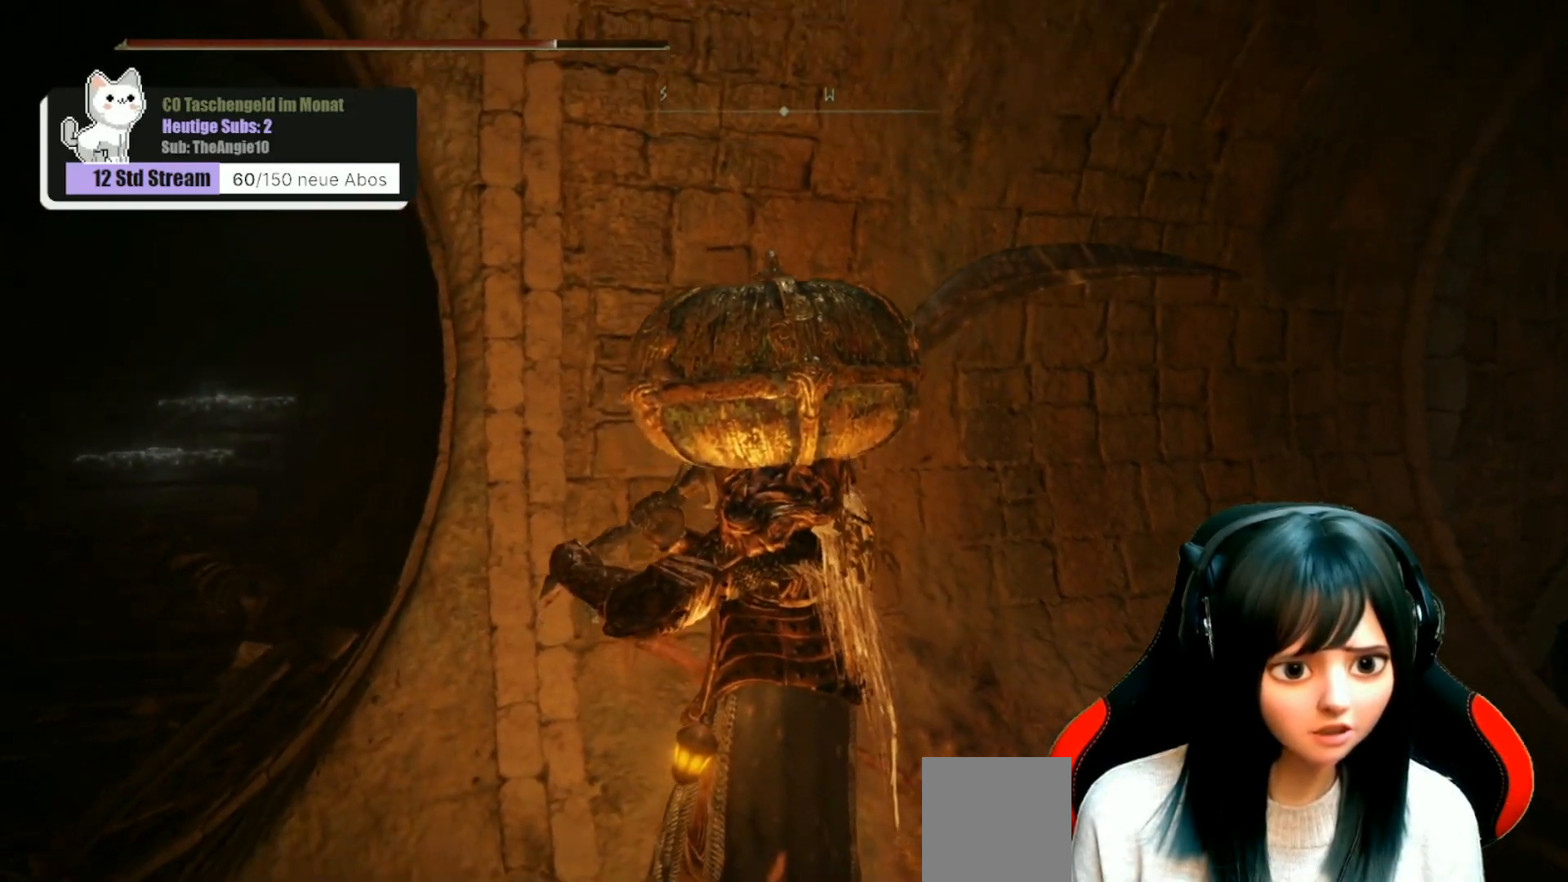
{"buttons": [], "left_stick": "center", "right_stick": "center", "events": [[100, "right_stick", "up-left"], [250, "right_stick", "center"]]}
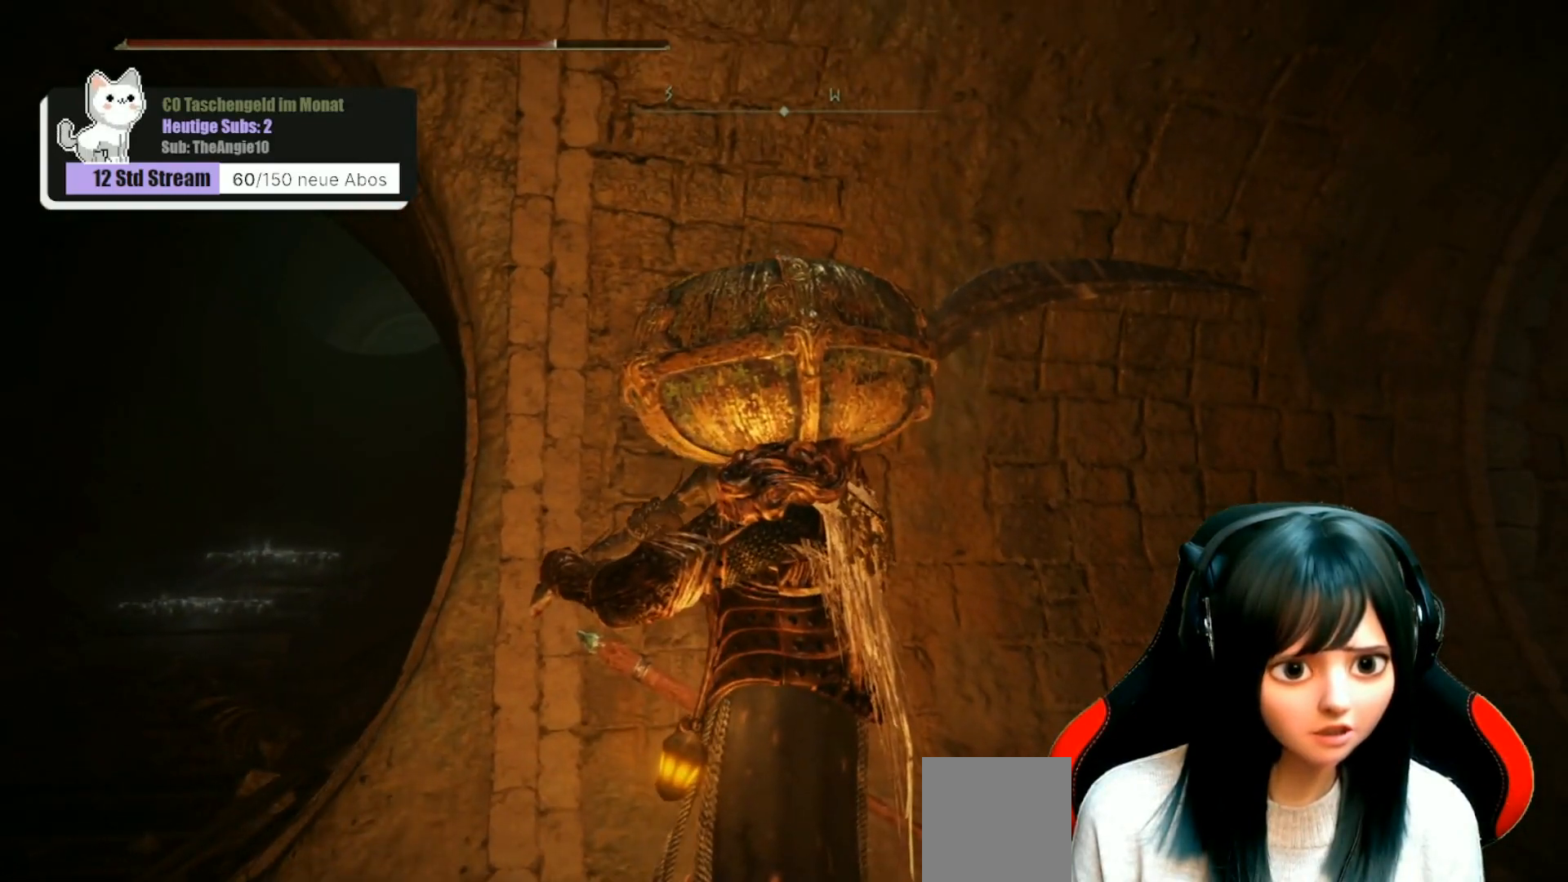
{"buttons": [], "left_stick": "center", "right_stick": "center", "events": []}
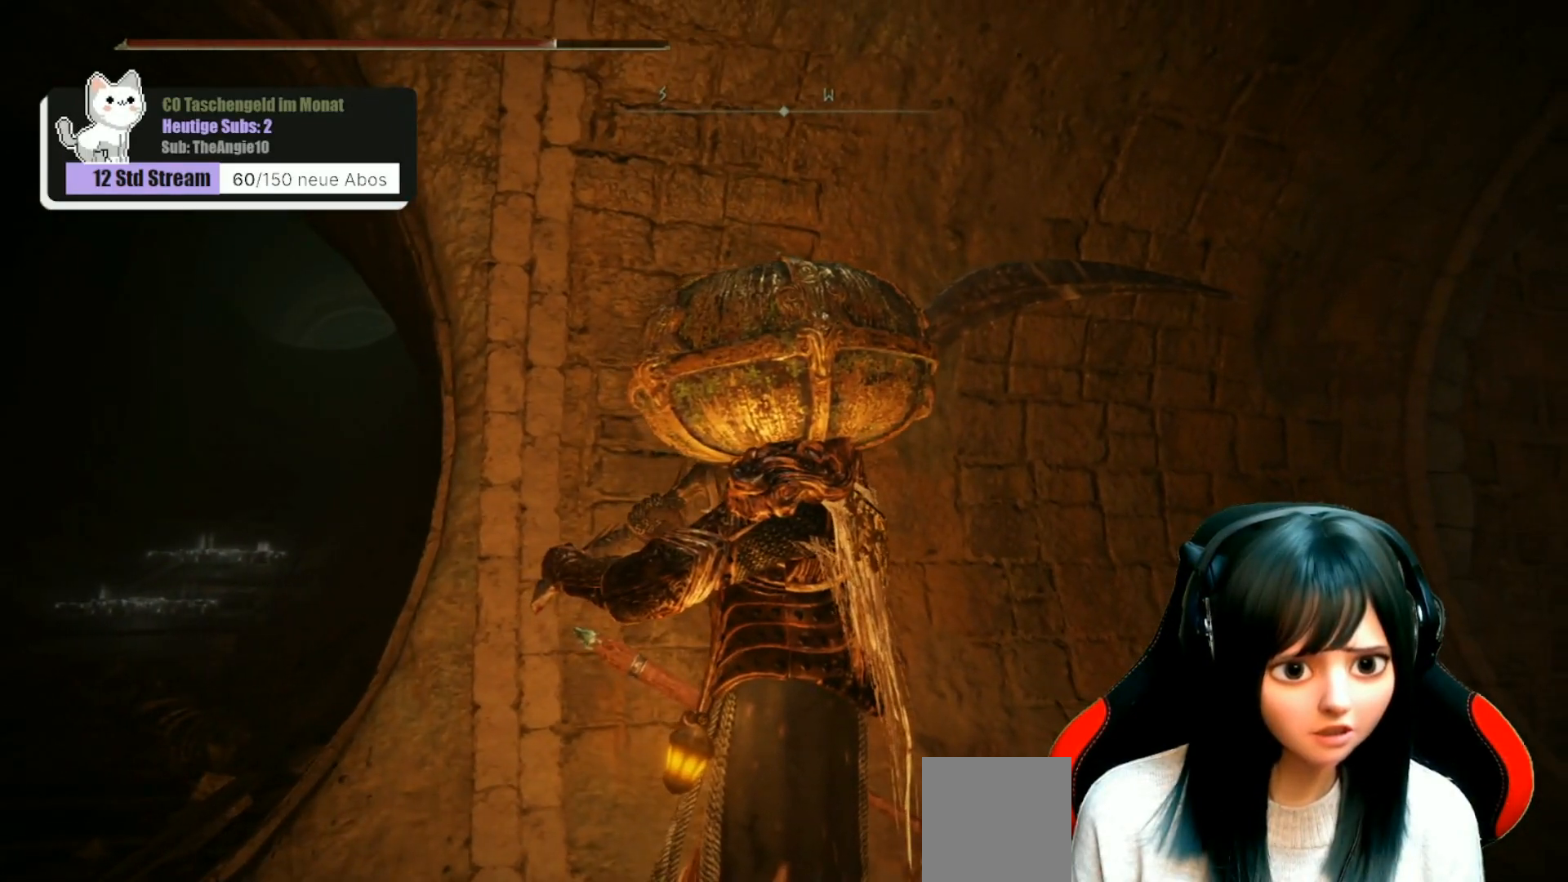
{"buttons": [], "left_stick": "left", "right_stick": "center", "events": [[400, "left_stick", "left"]]}
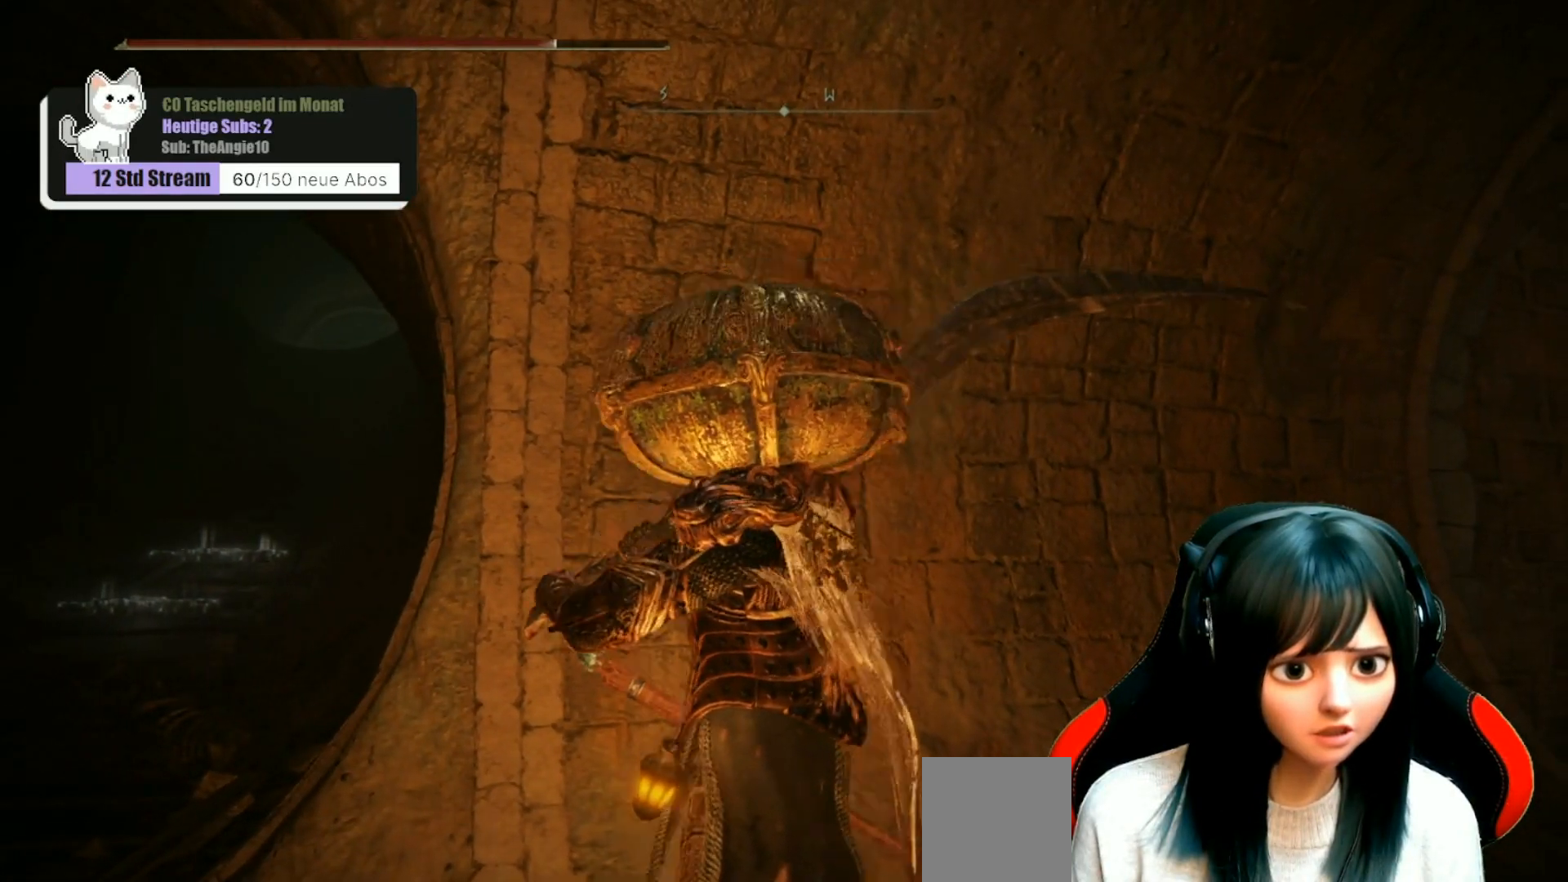
{"buttons": [], "left_stick": "center", "right_stick": "right", "events": [[367, "left_stick", "center"], [367, "right_stick", "right"]]}
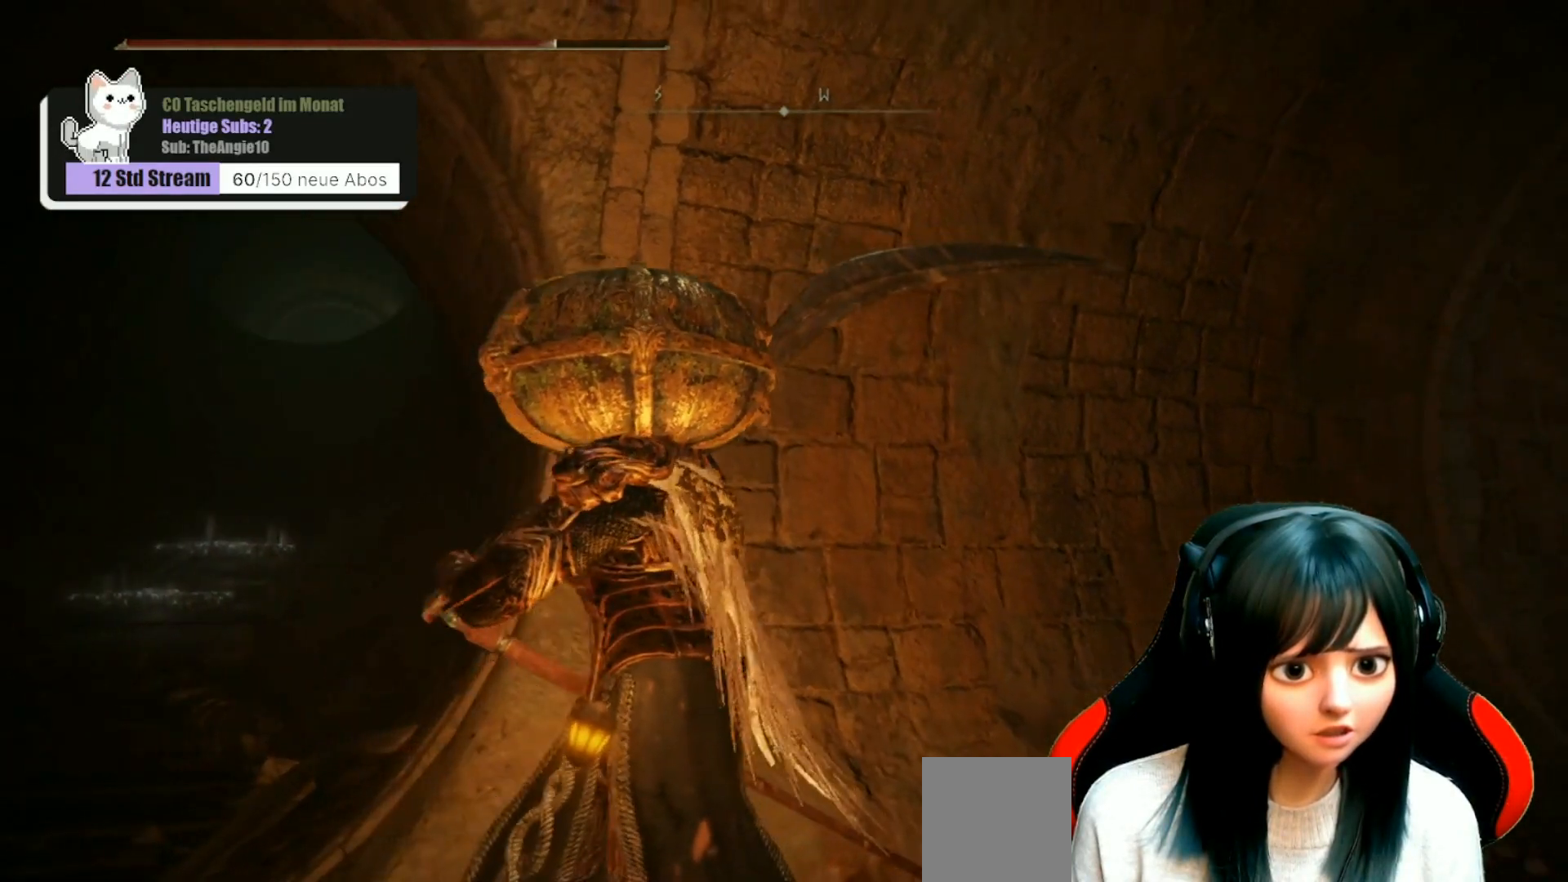
{"buttons": [], "left_stick": "center", "right_stick": "down-left", "events": [[117, "right_stick", "center"], [467, "right_stick", "down-left"]]}
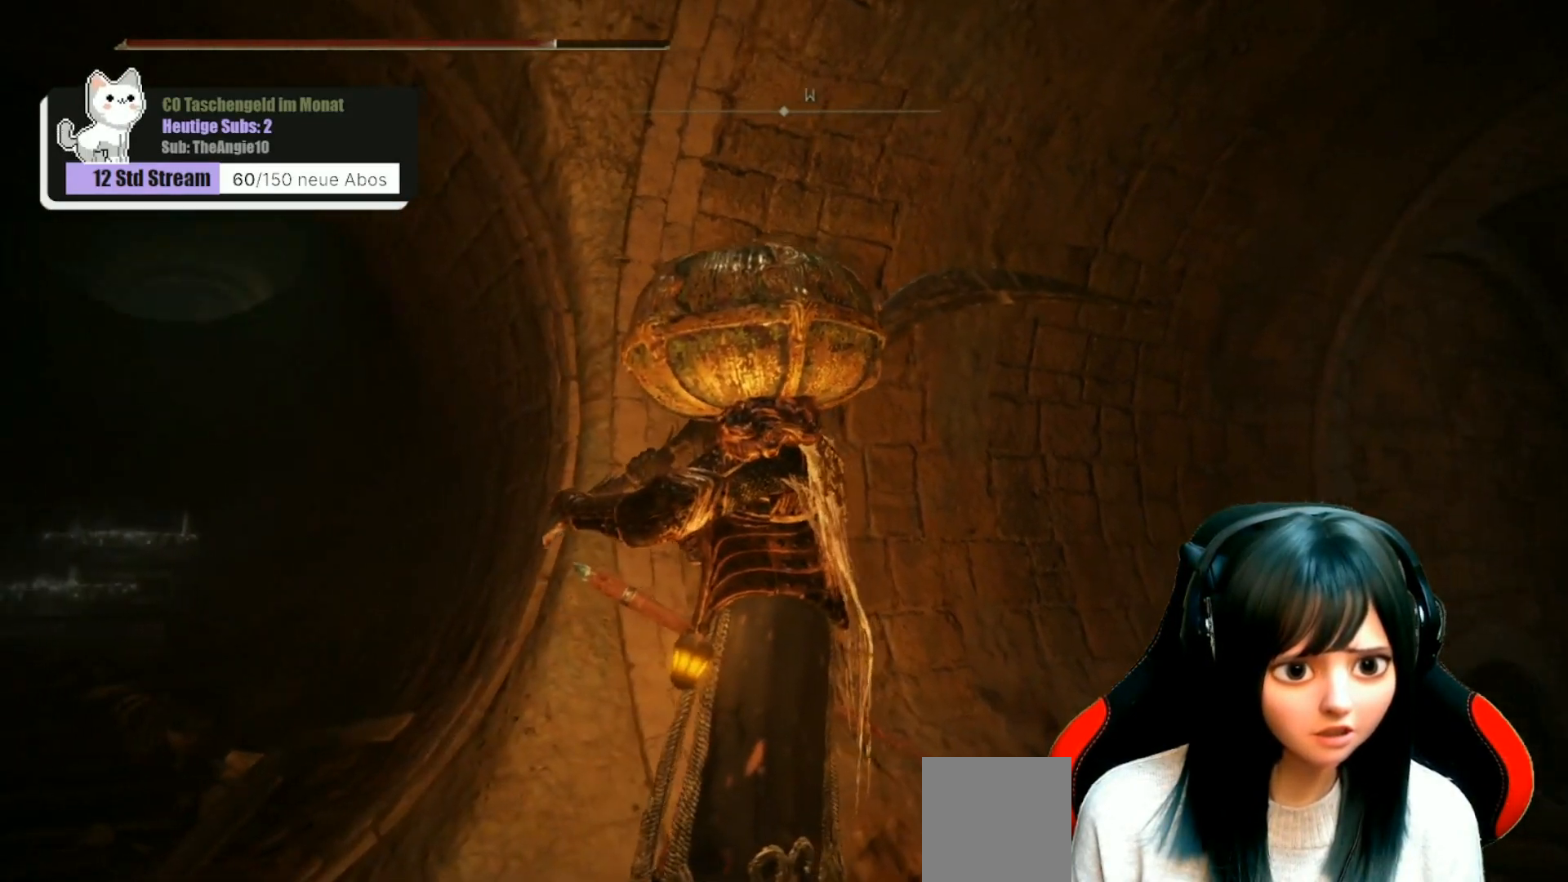
{"buttons": [], "left_stick": "center", "right_stick": "down-left", "events": []}
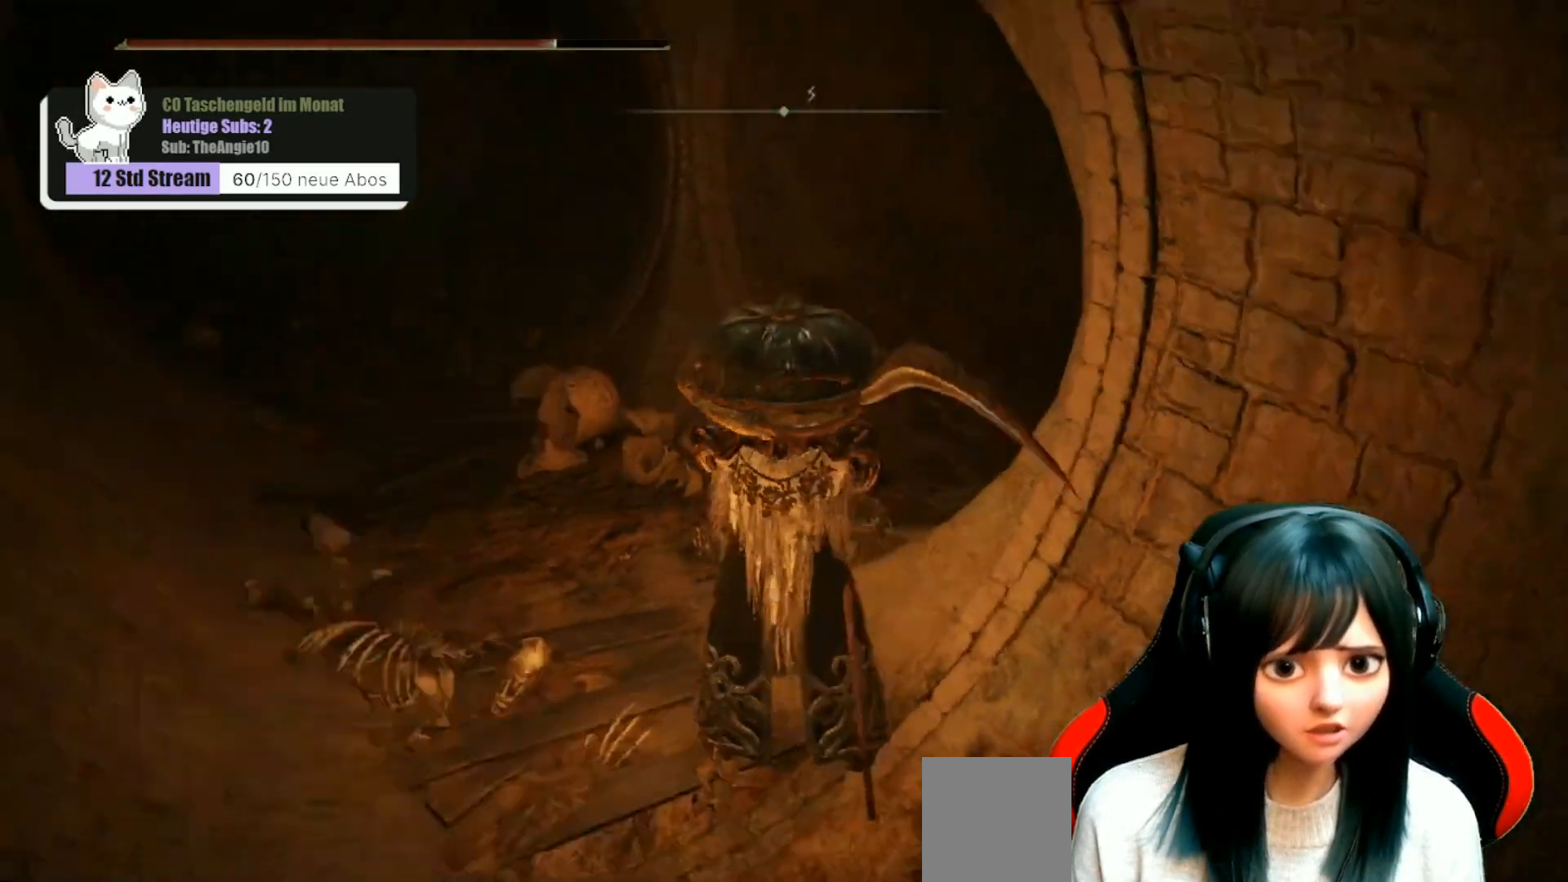
{"buttons": [], "left_stick": "center", "right_stick": "up", "events": [[50, "right_stick", "center"], [400, "right_stick", "up"]]}
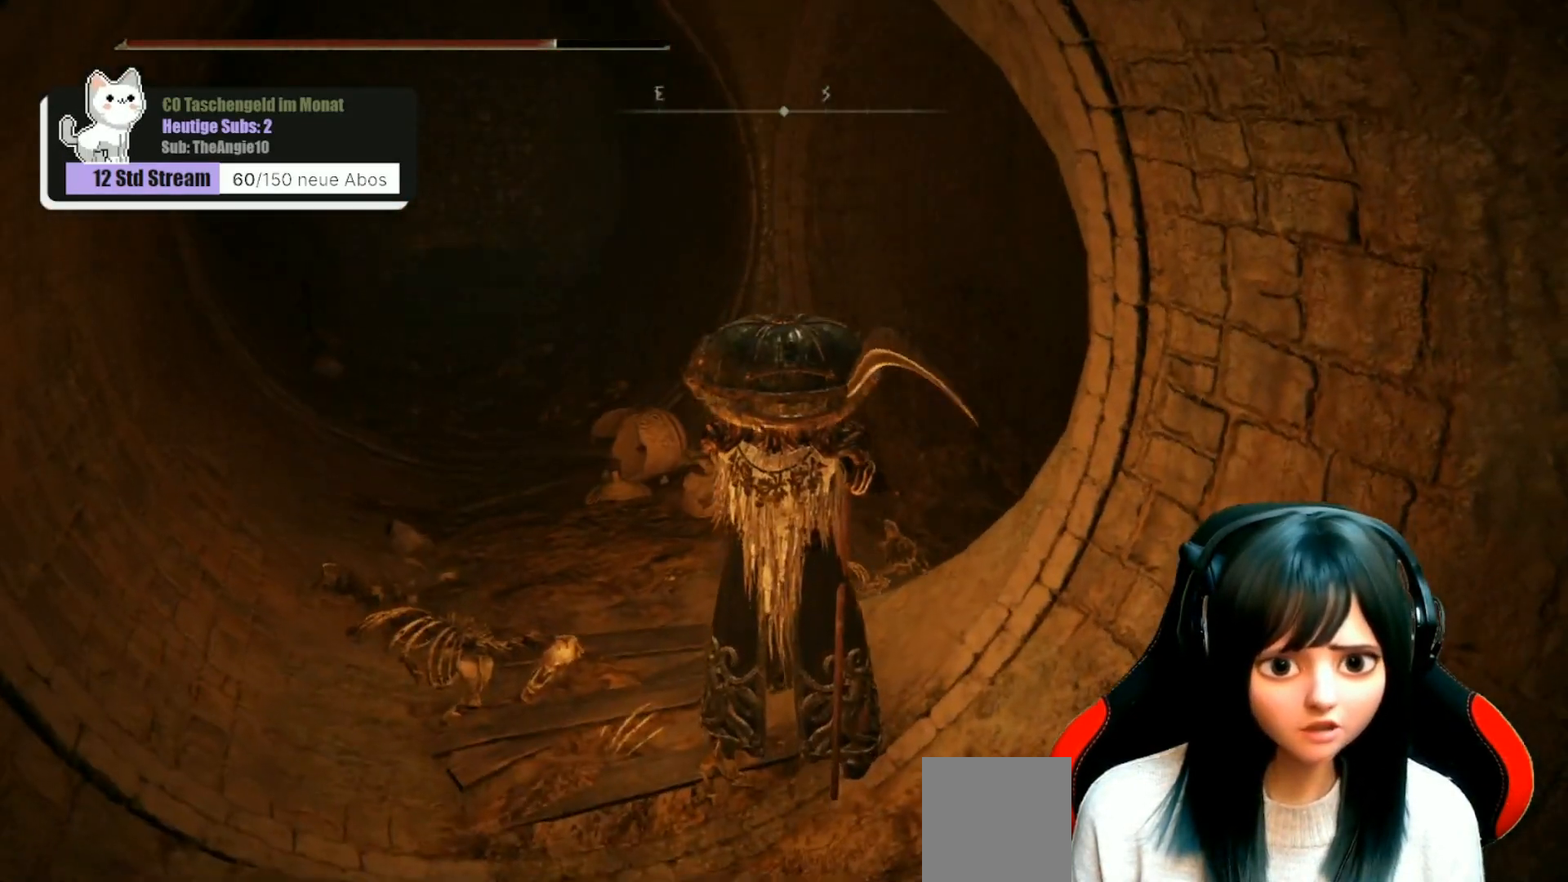
{"buttons": [], "left_stick": "center", "right_stick": "right", "events": [[133, "right_stick", "center"], [433, "right_stick", "right"]]}
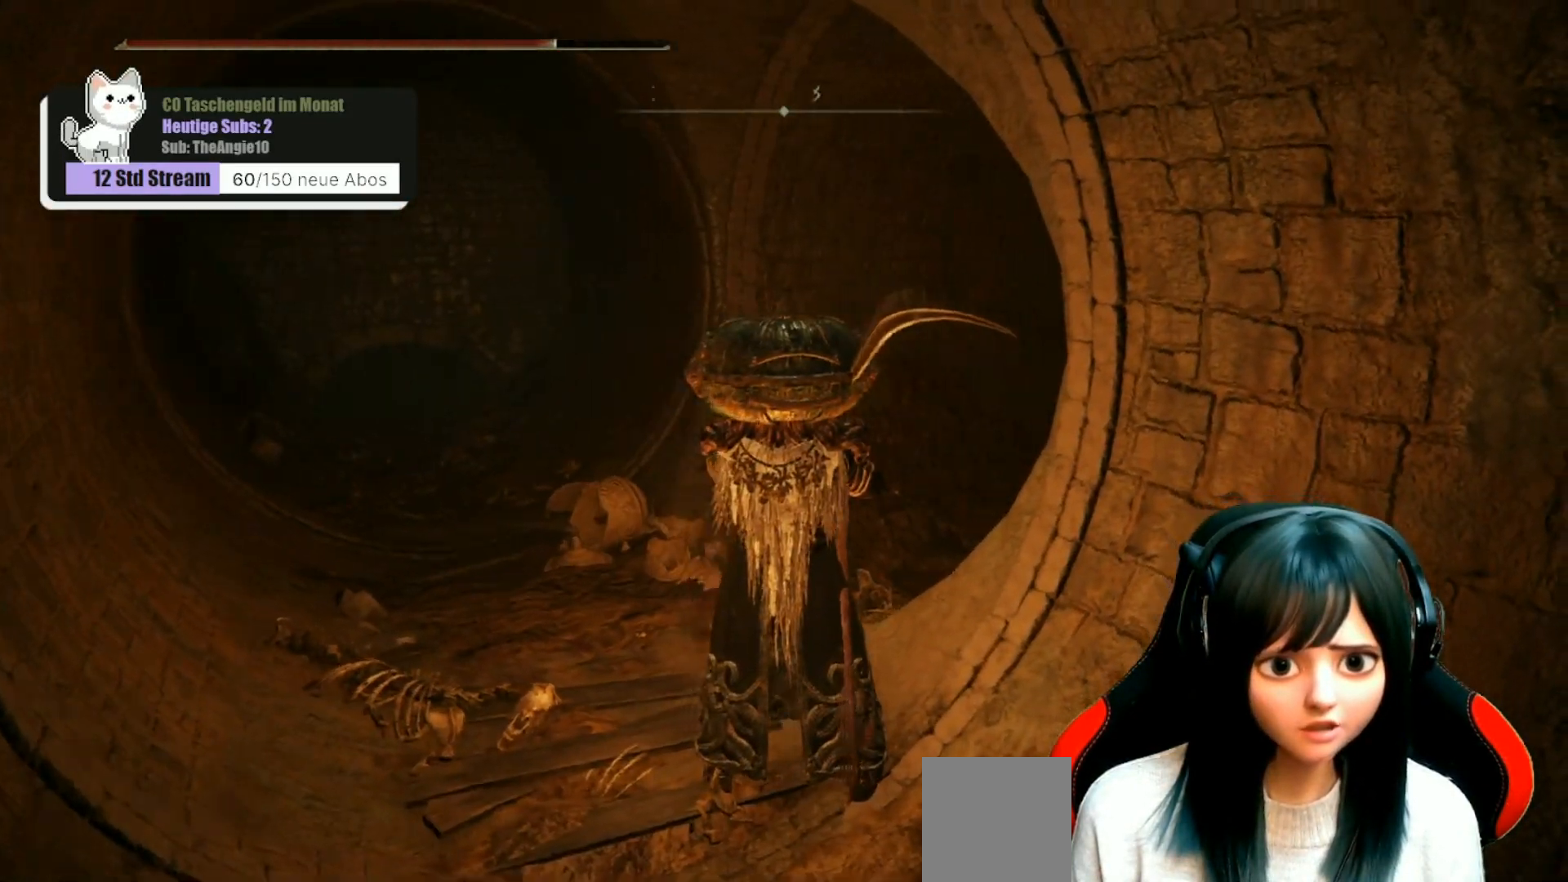
{"buttons": [], "left_stick": "up", "right_stick": "up-right", "events": [[283, "right_stick", "up-right"], [450, "left_stick", "up"]]}
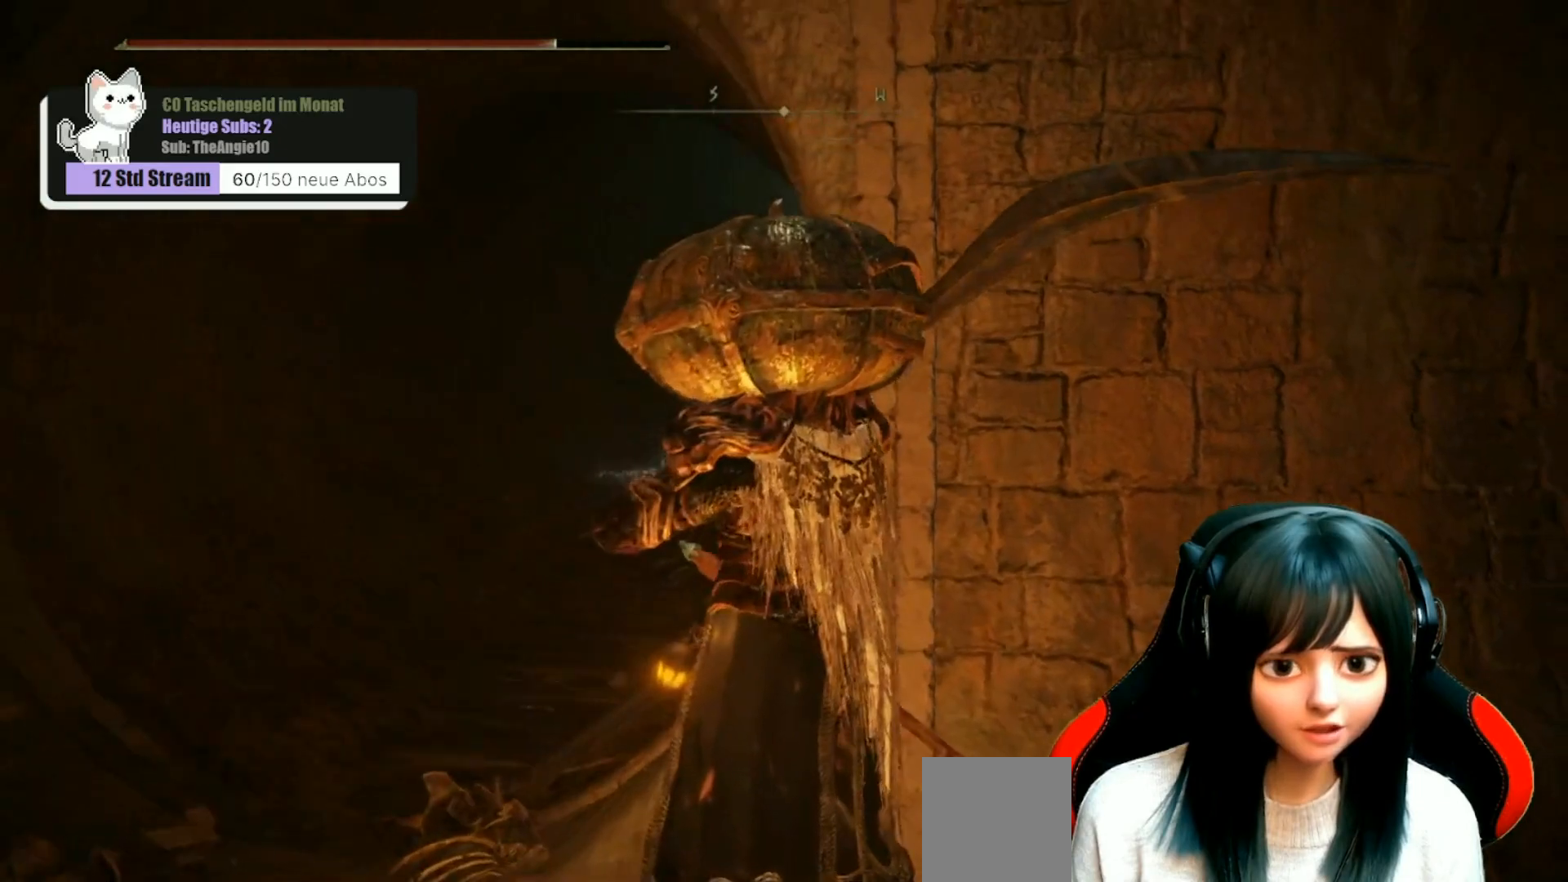
{"buttons": [], "left_stick": "center", "right_stick": "center", "events": [[83, "left_stick", "center"], [133, "right_stick", "right"], [300, "right_stick", "center"]]}
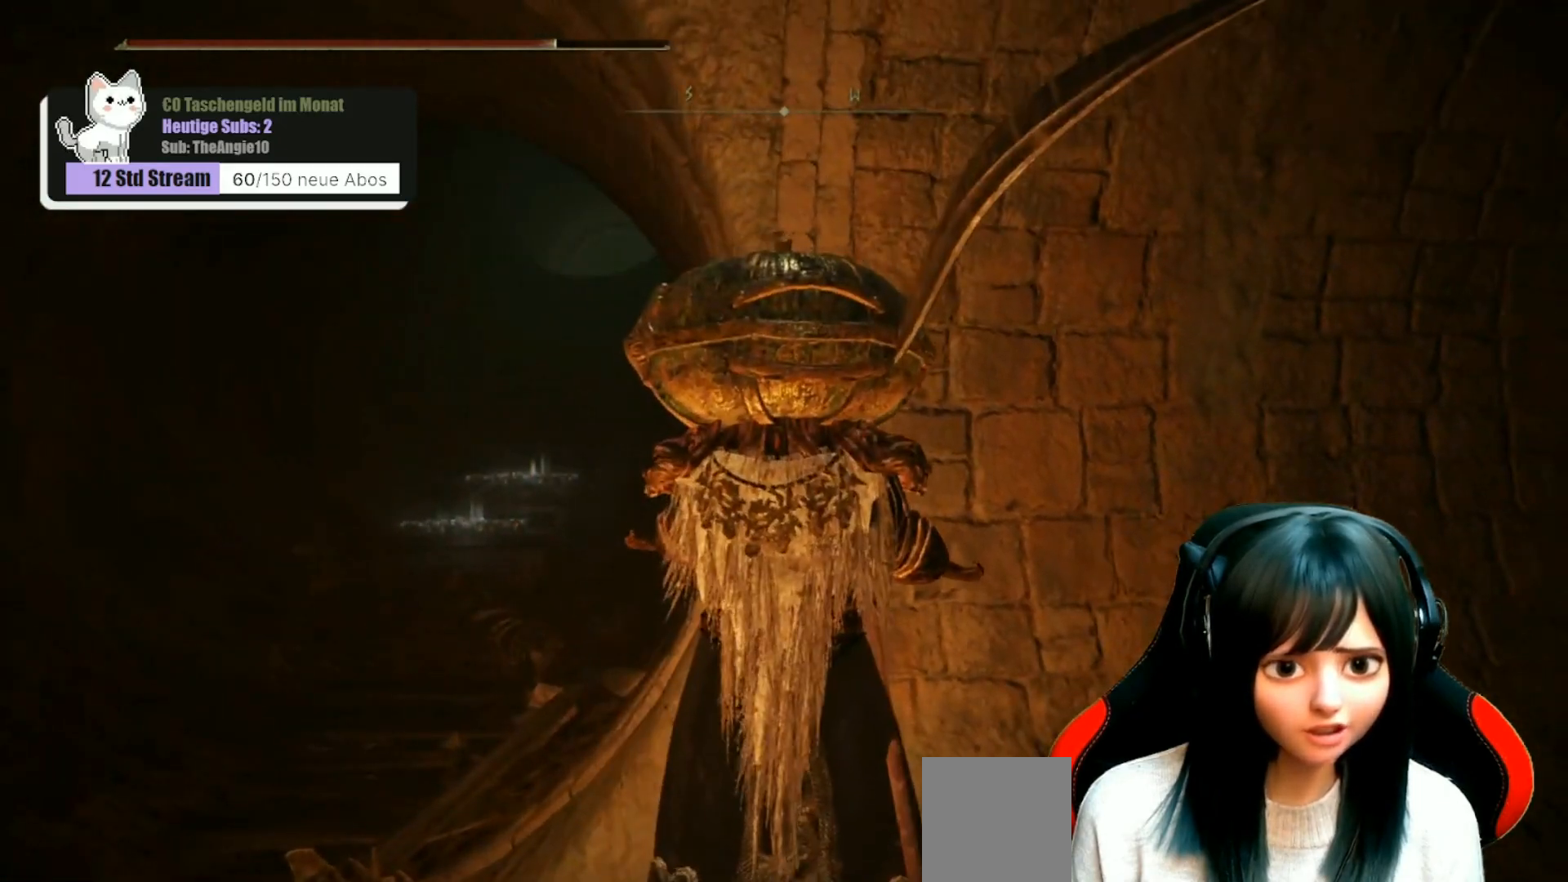
{"buttons": [], "left_stick": "up", "right_stick": "right", "events": [[67, "right_stick", "right"], [133, "left_stick", "right"], [283, "left_stick", "up-right"], [433, "left_stick", "up"]]}
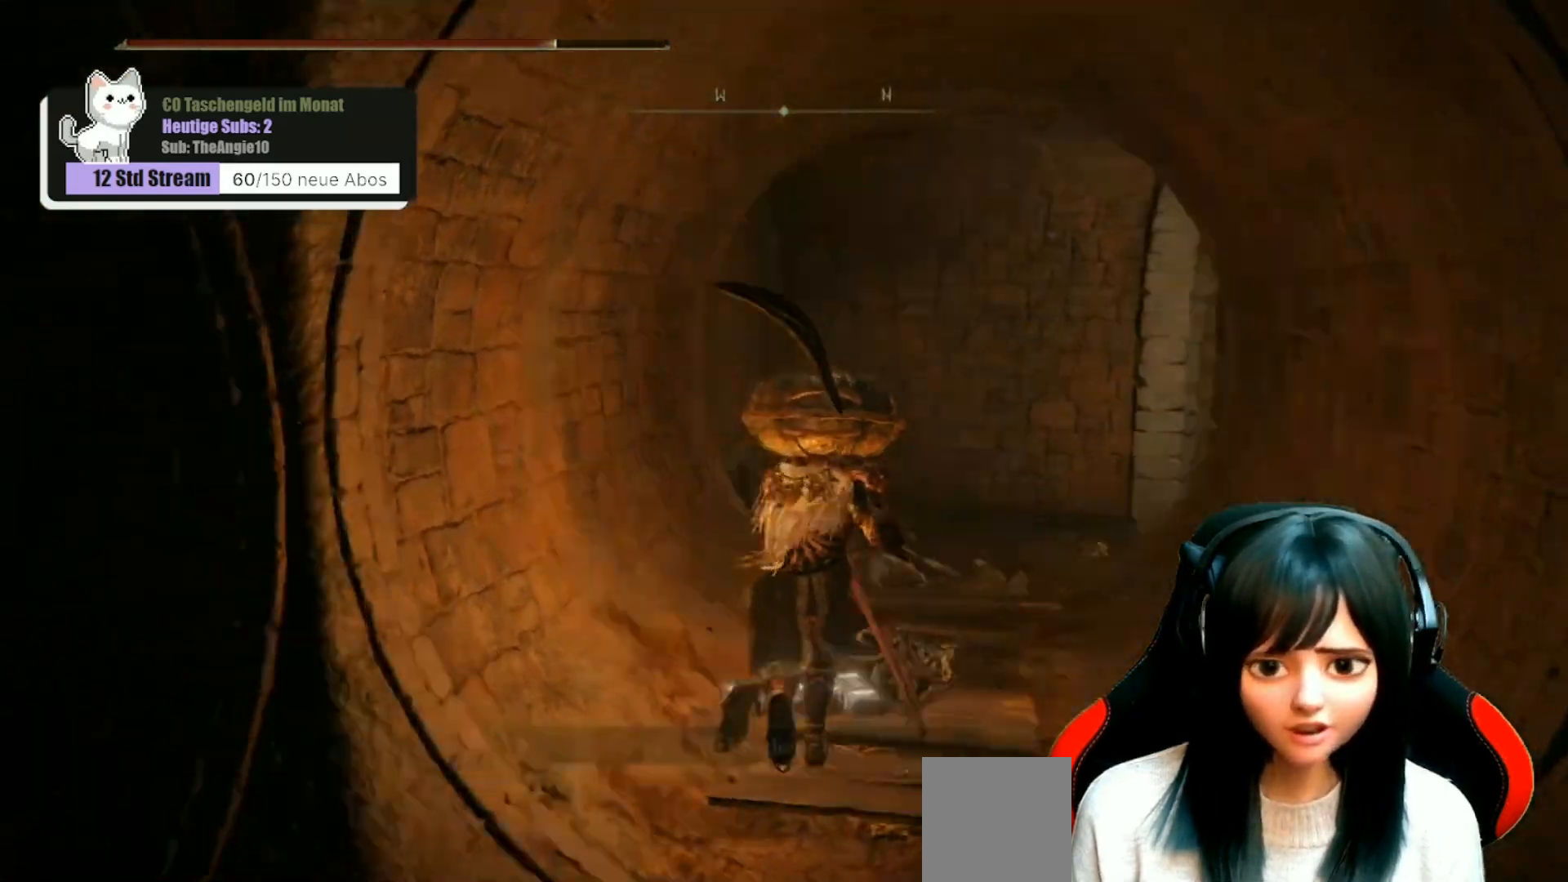
{"buttons": [], "left_stick": "up", "right_stick": "down-right", "events": [[67, "right_stick", "down-right"]]}
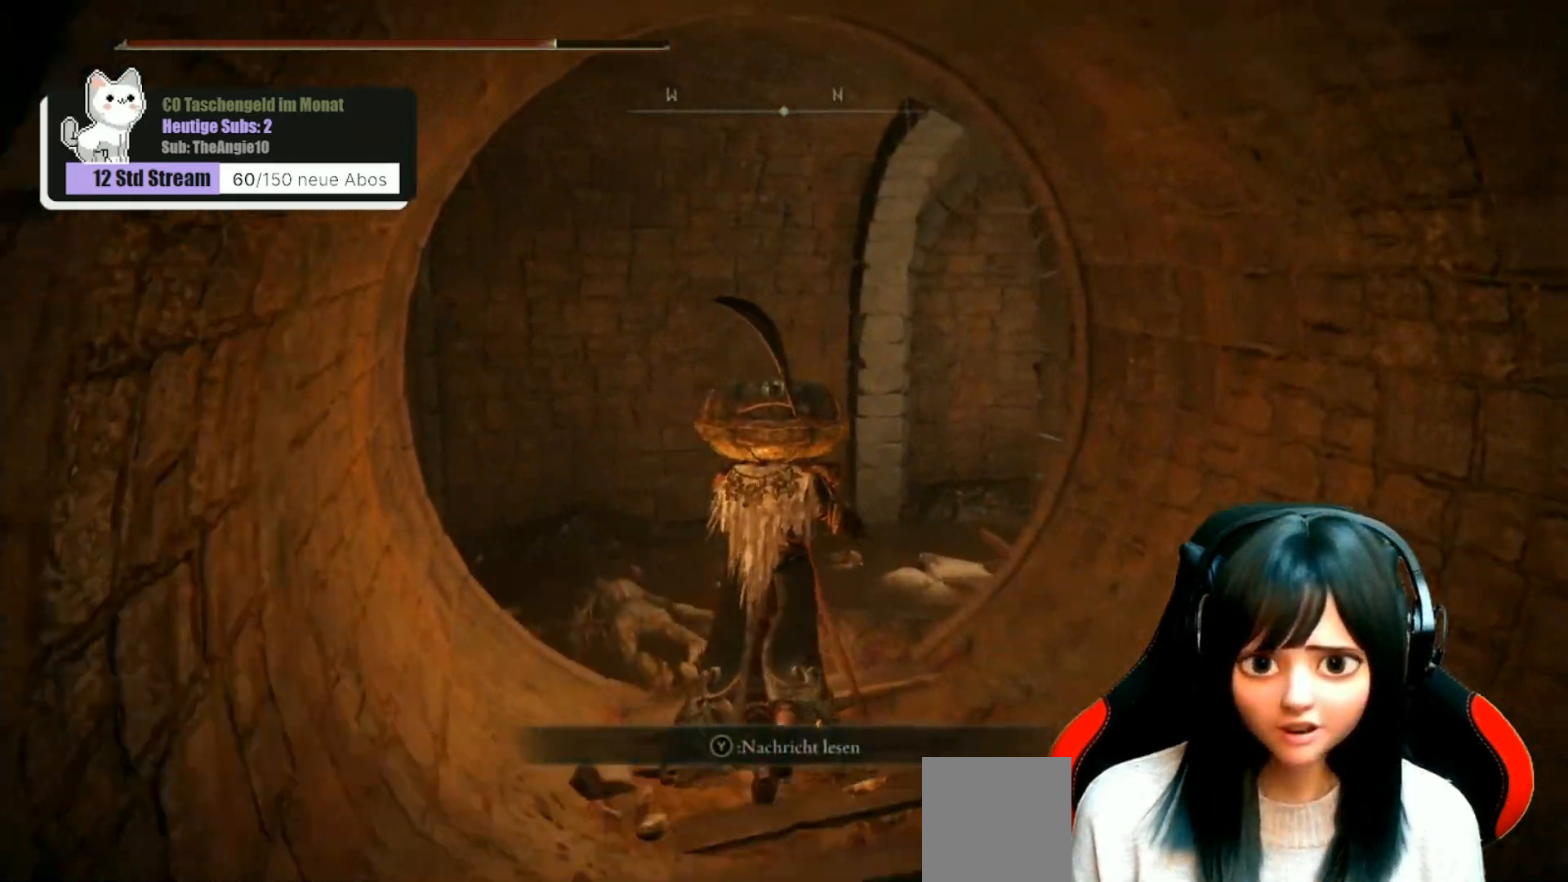
{"buttons": [], "left_stick": "up", "right_stick": "right", "events": [[267, "right_stick", "right"]]}
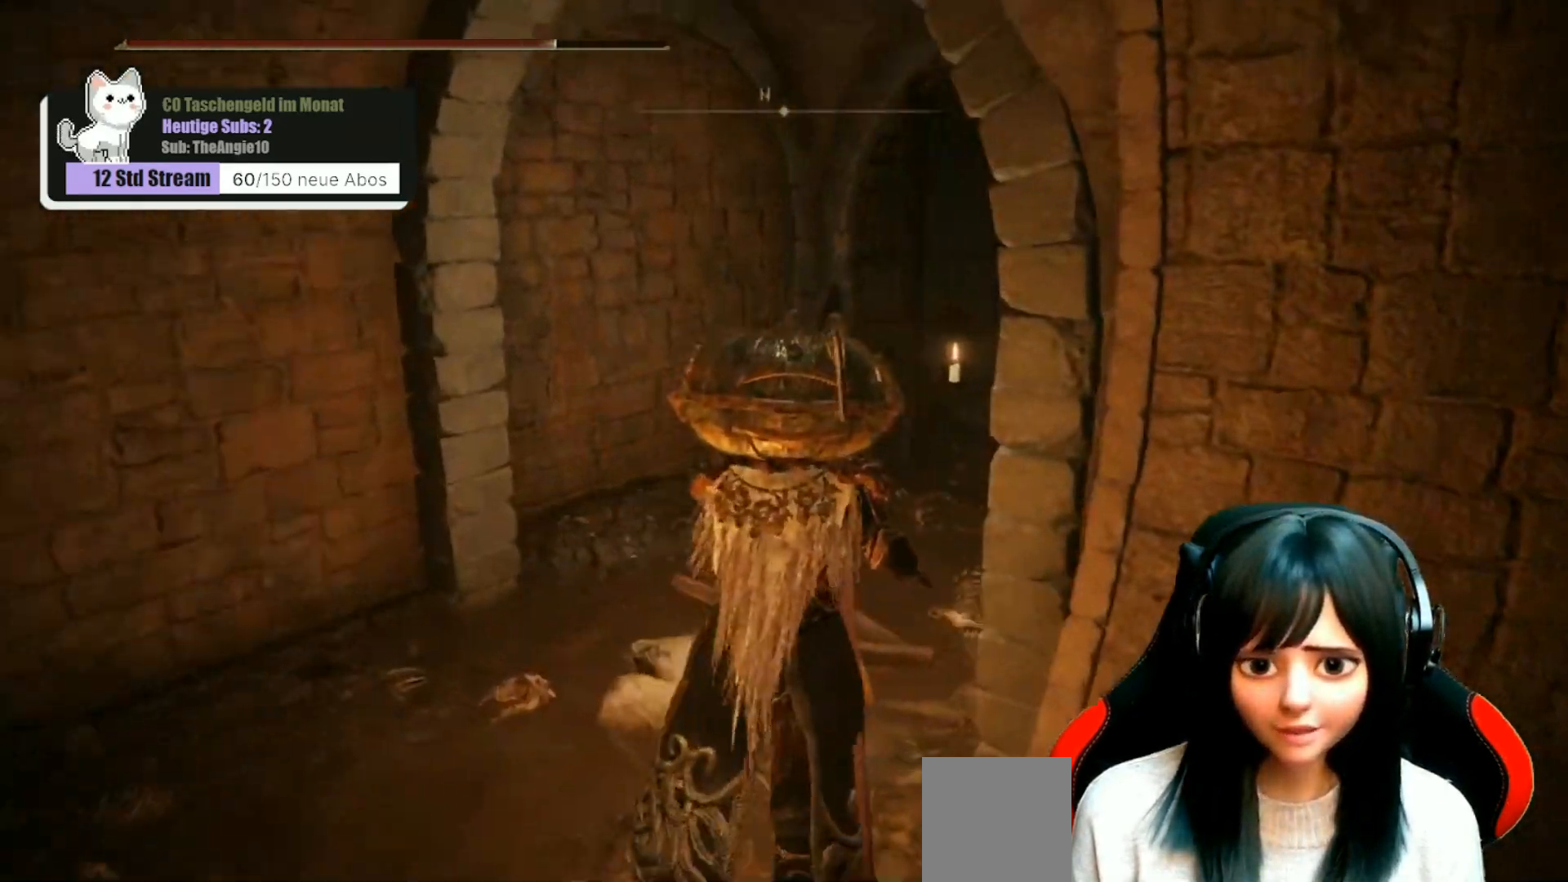
{"buttons": [], "left_stick": "up", "right_stick": "center", "events": [[483, "right_stick", "center"]]}
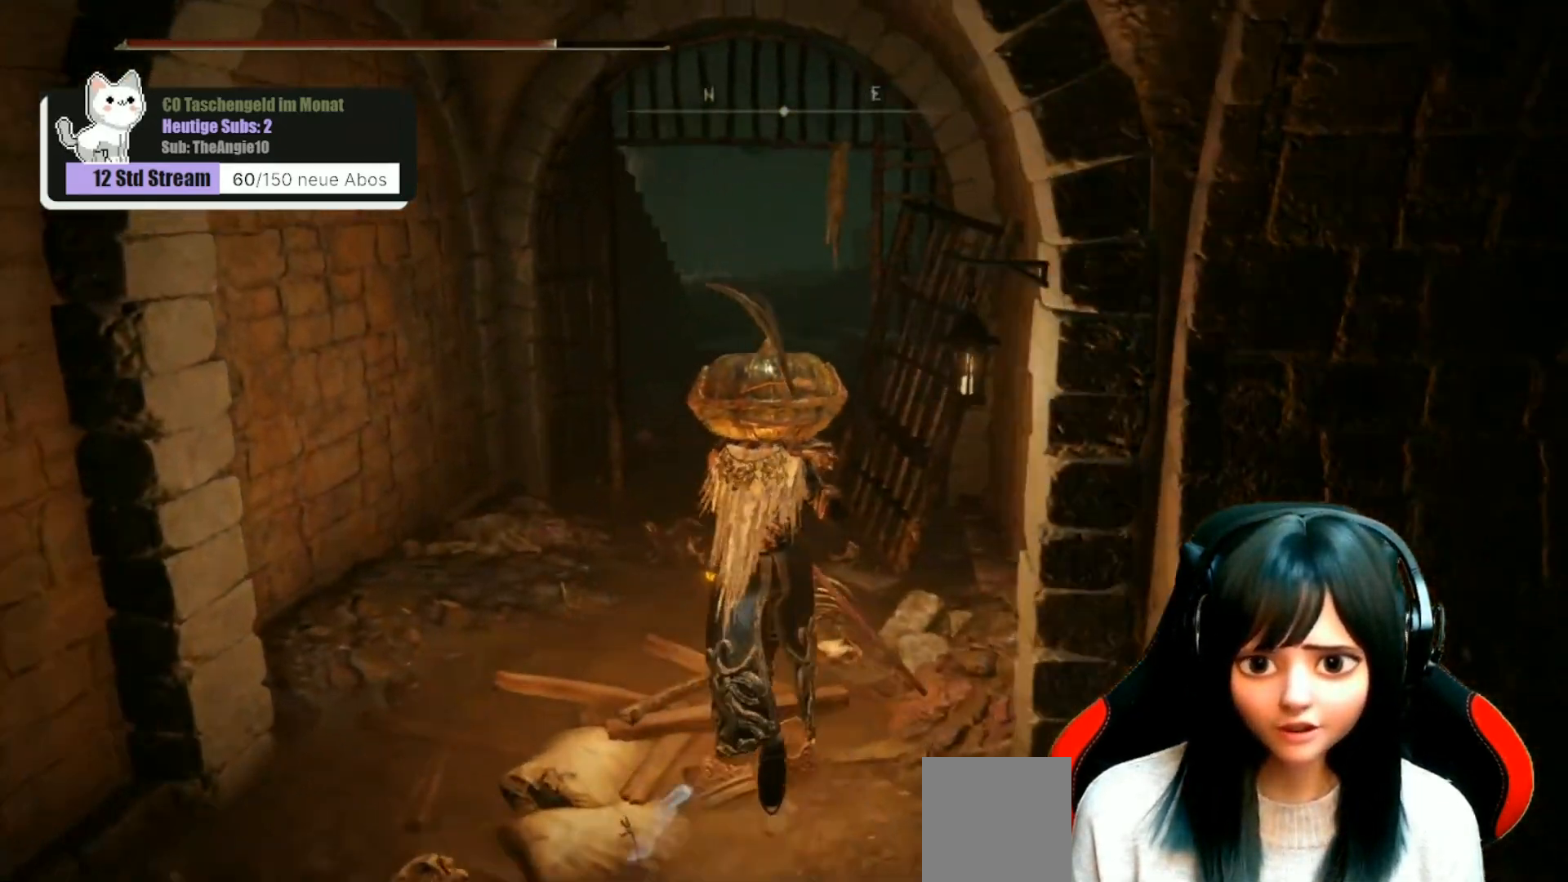
{"buttons": [], "left_stick": "up", "right_stick": "center", "events": []}
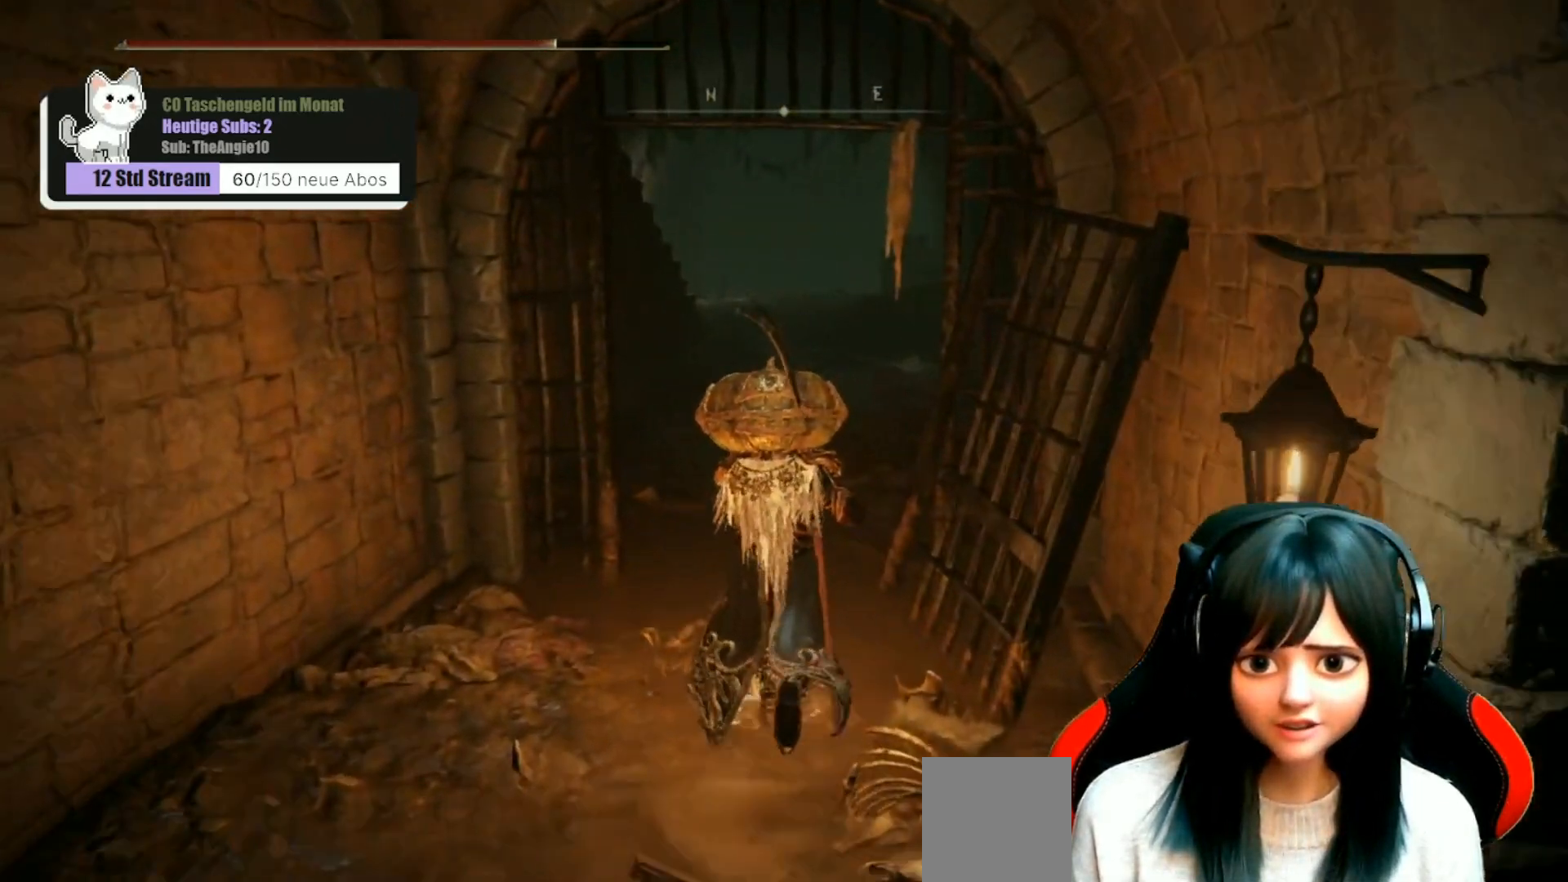
{"buttons": [], "left_stick": "up", "right_stick": "center", "events": []}
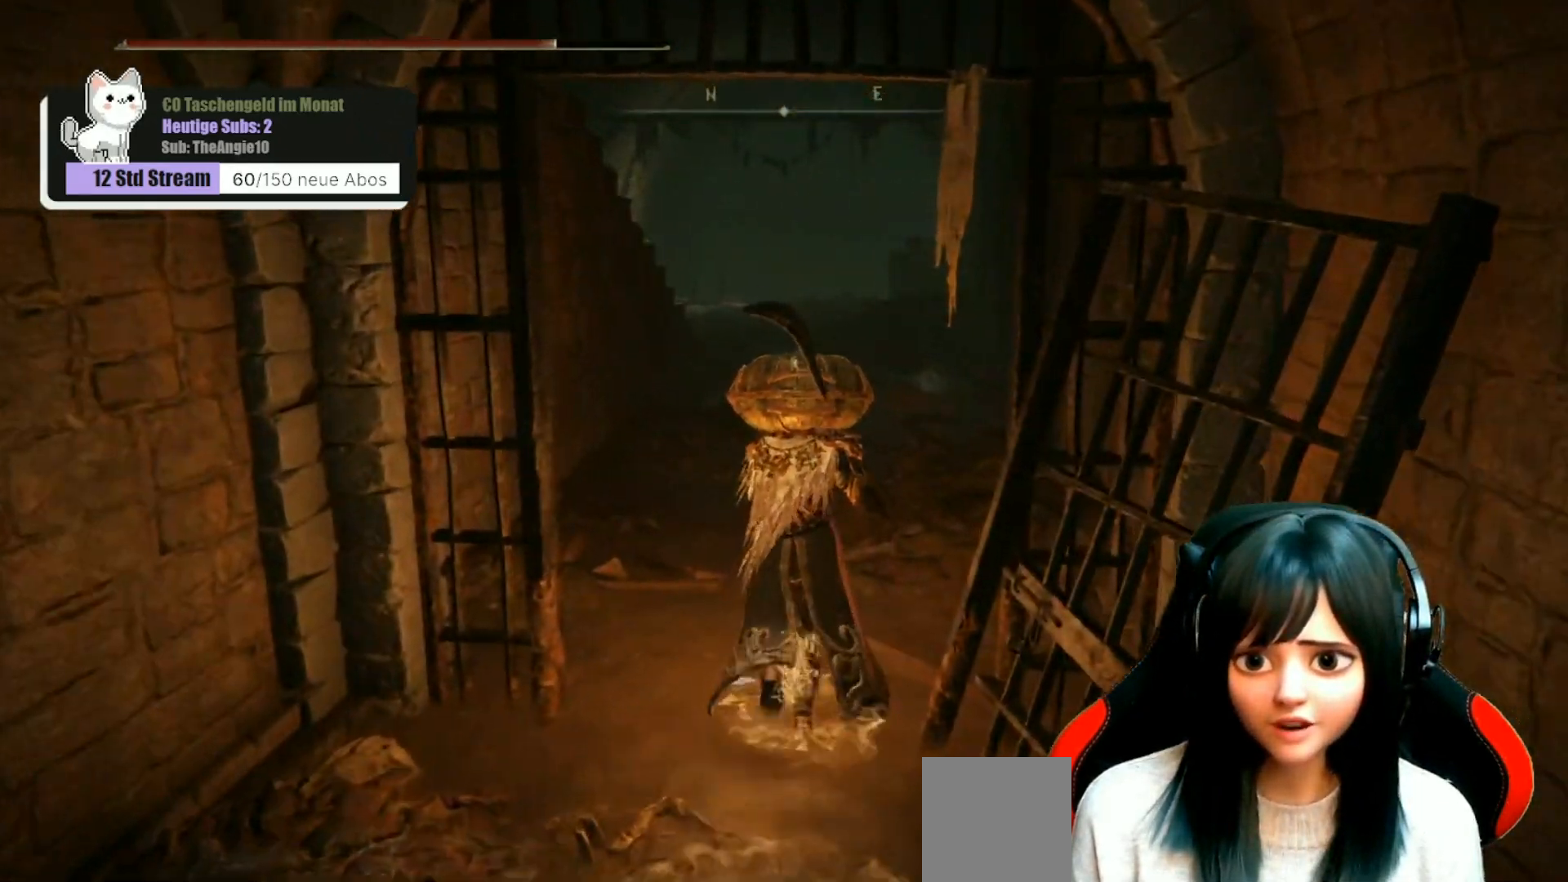
{"buttons": [], "left_stick": "up", "right_stick": "center", "events": []}
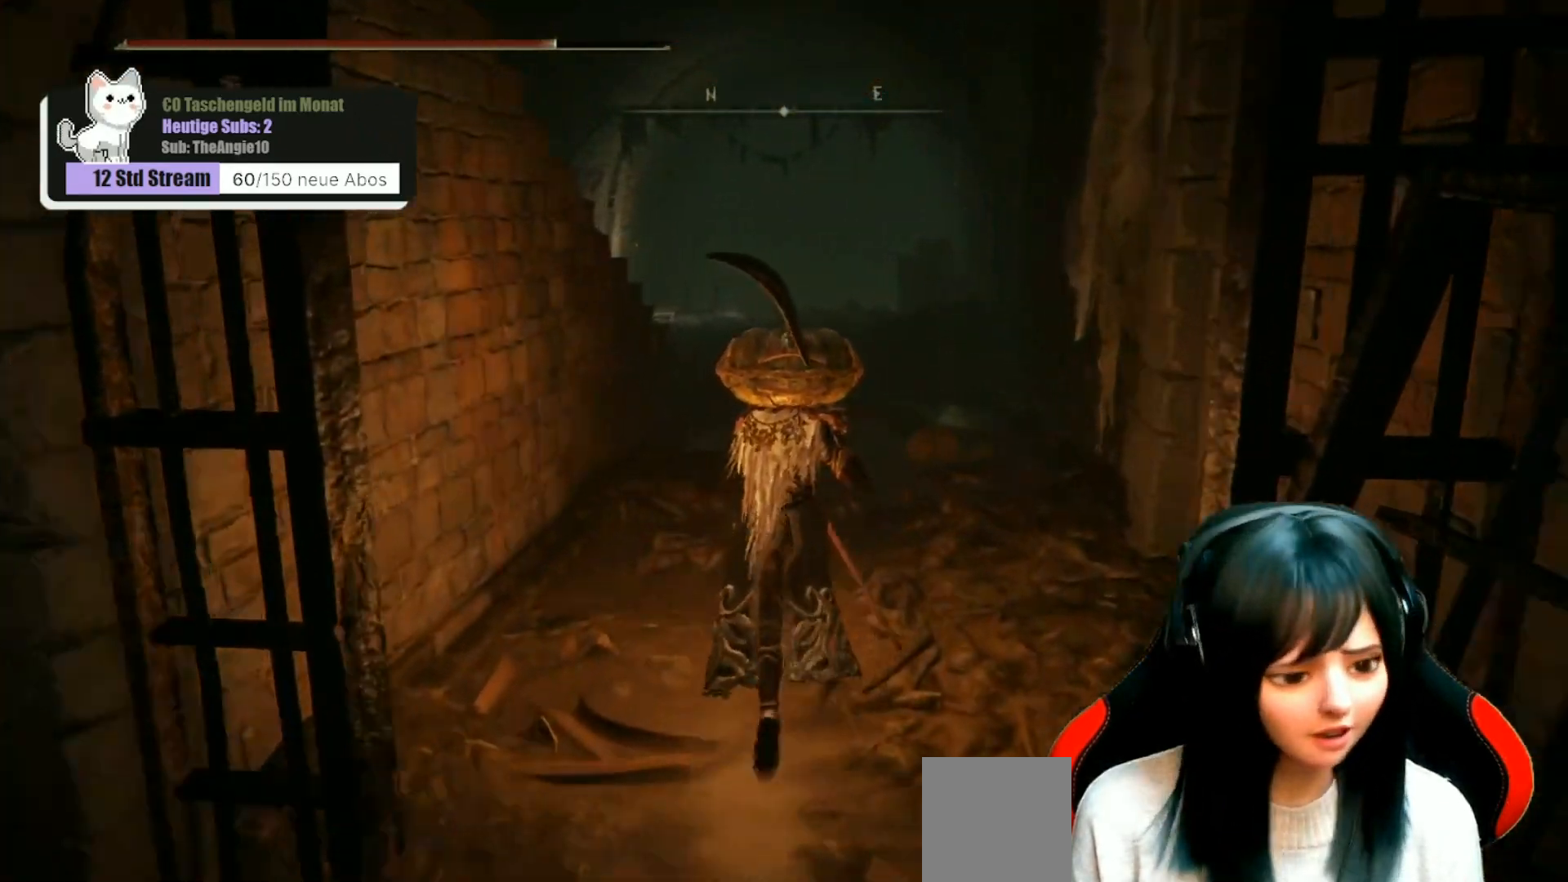
{"buttons": [], "left_stick": "up", "right_stick": "center", "events": []}
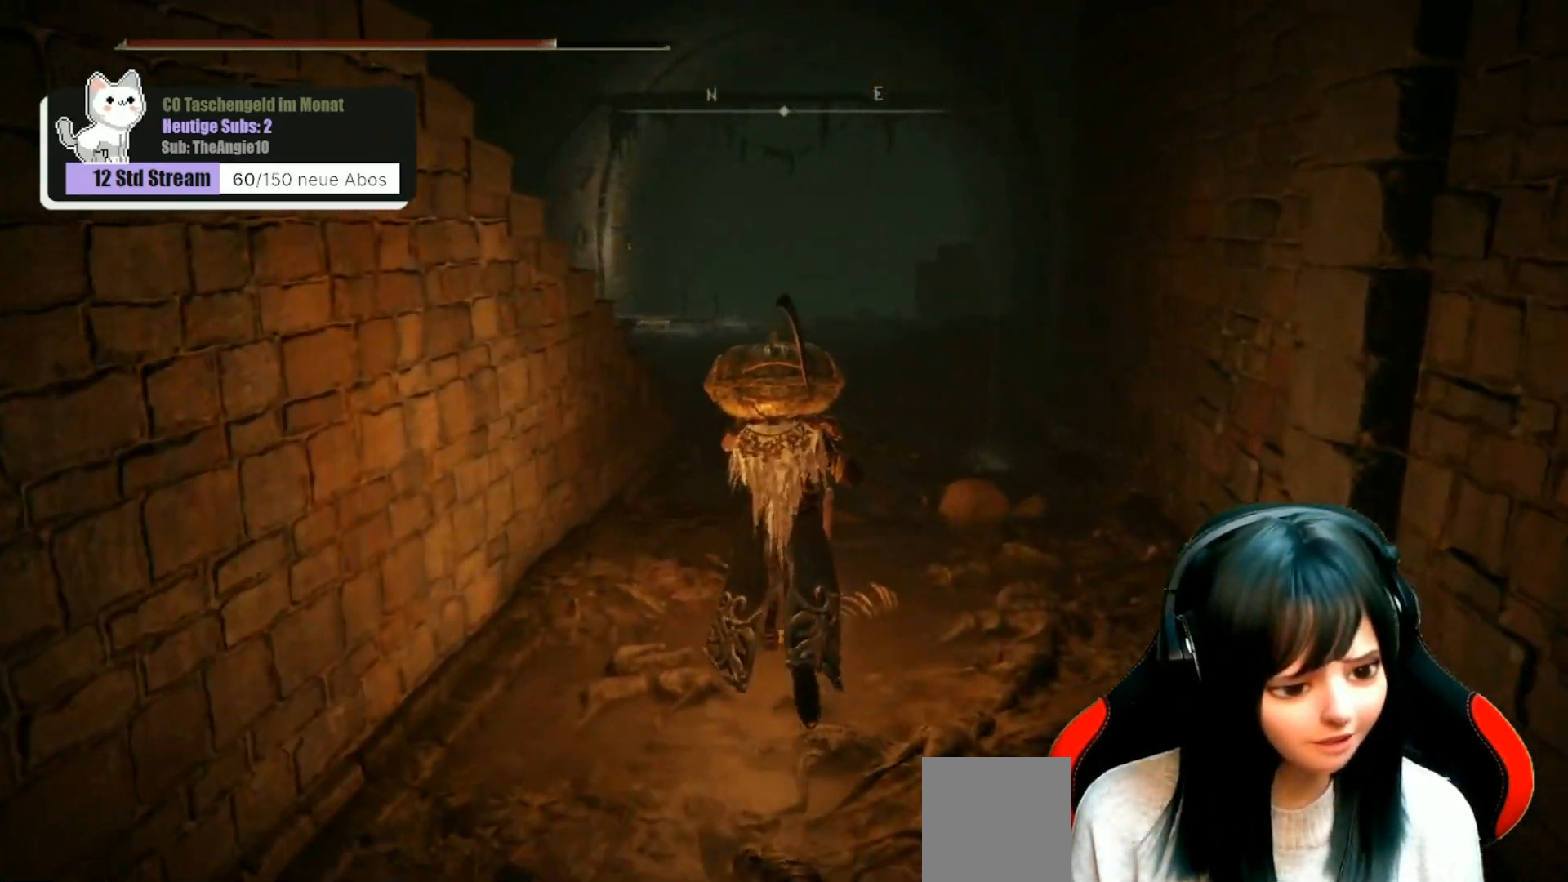
{"buttons": [], "left_stick": "center", "right_stick": "center", "events": [[300, "left_stick", "center"]]}
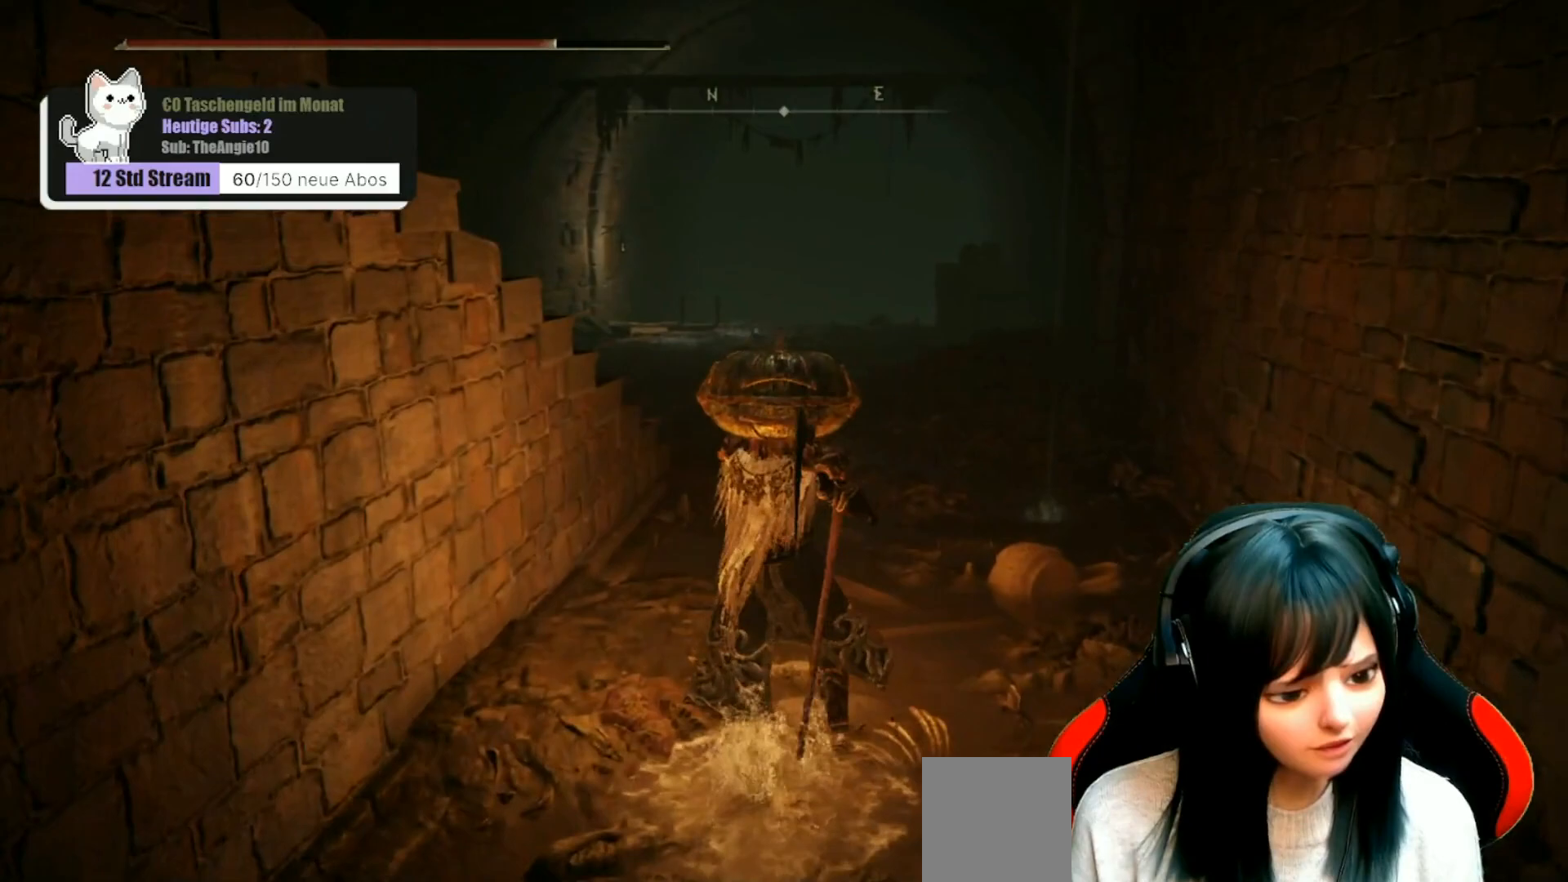
{"buttons": [], "left_stick": "center", "right_stick": "center", "events": []}
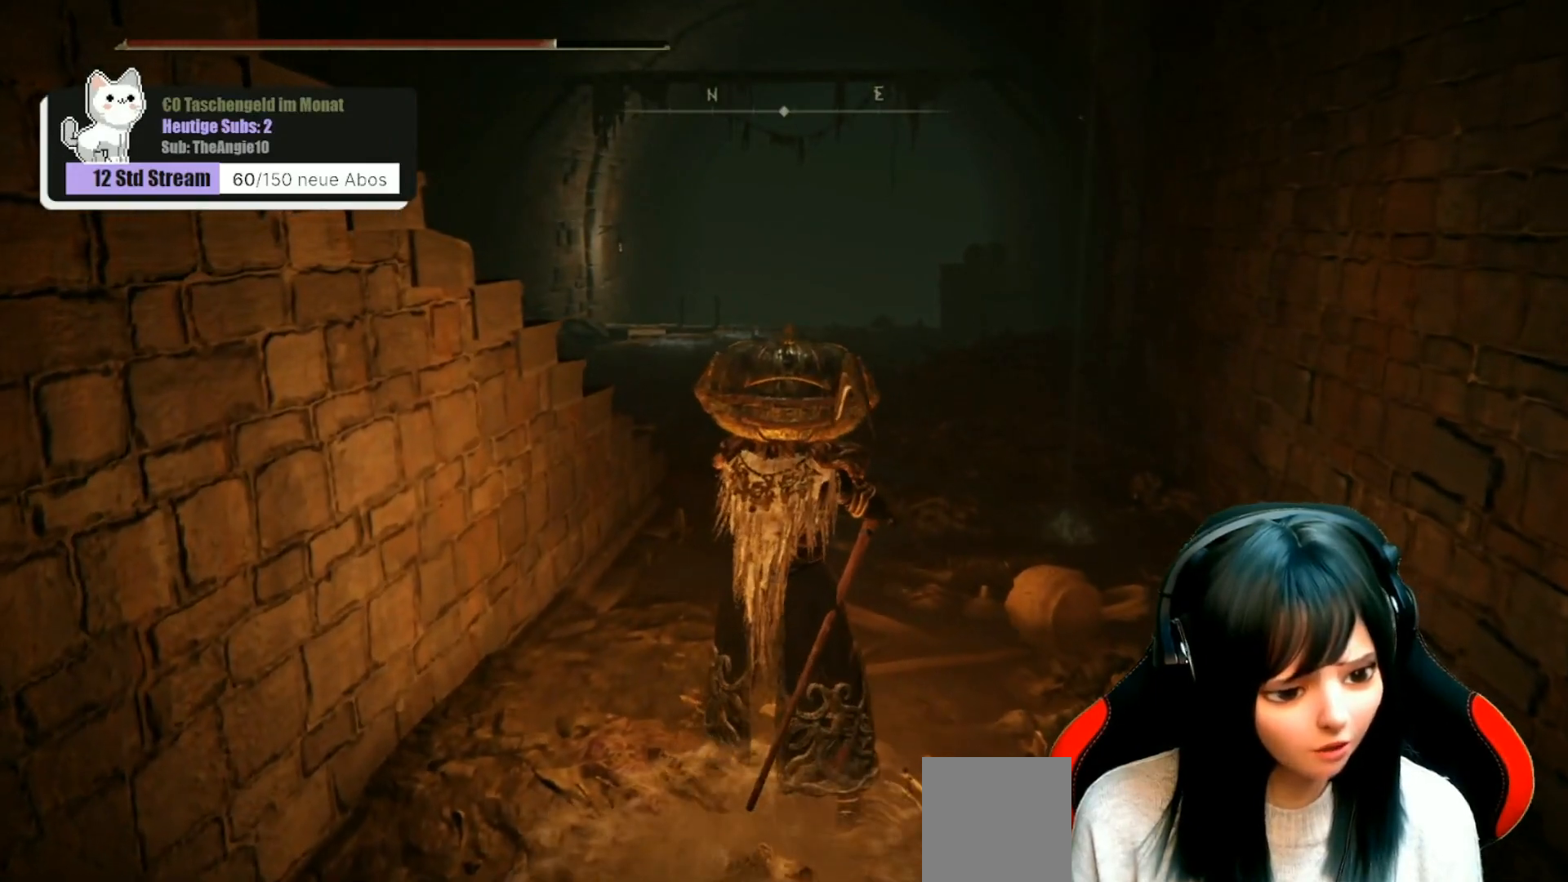
{"buttons": [], "left_stick": "center", "right_stick": "center", "events": []}
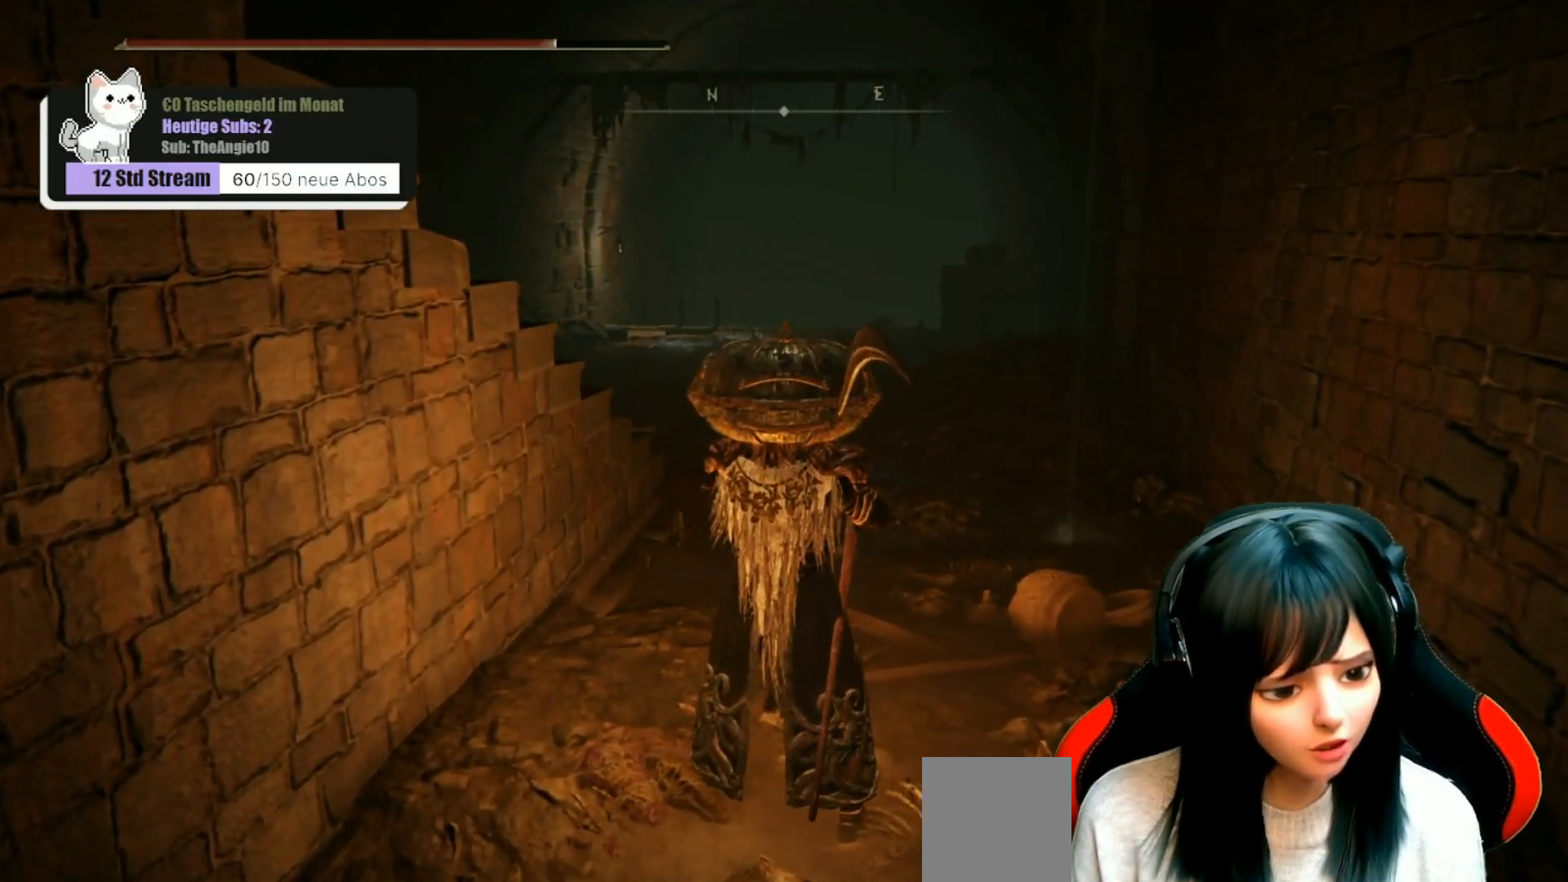
{"buttons": [], "left_stick": "center", "right_stick": "center", "events": []}
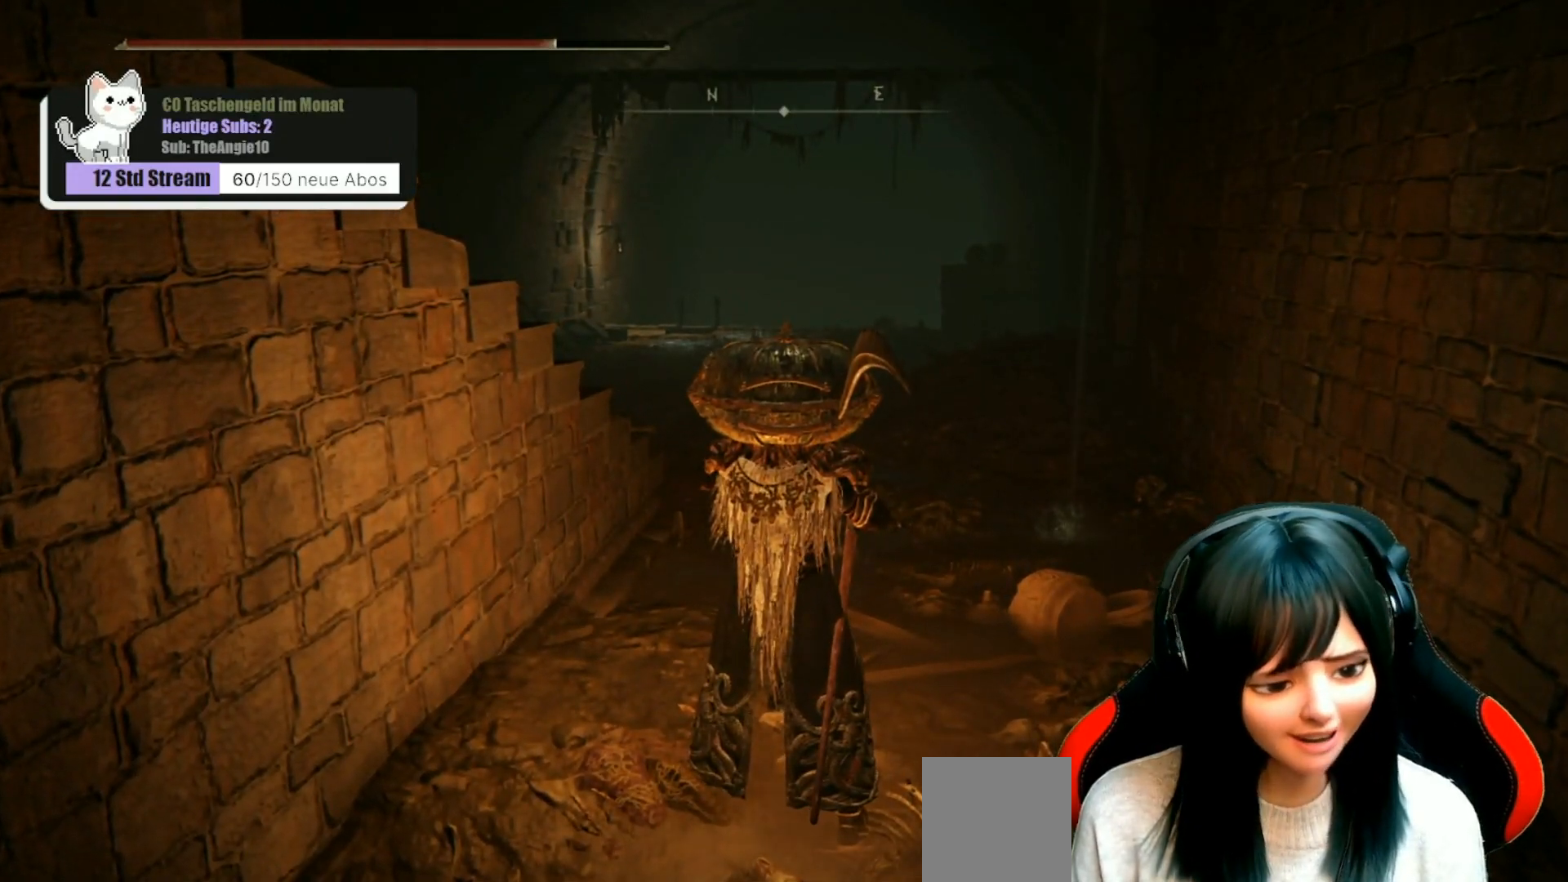
{"buttons": [], "left_stick": "up", "right_stick": "center", "events": [[300, "left_stick", "up"]]}
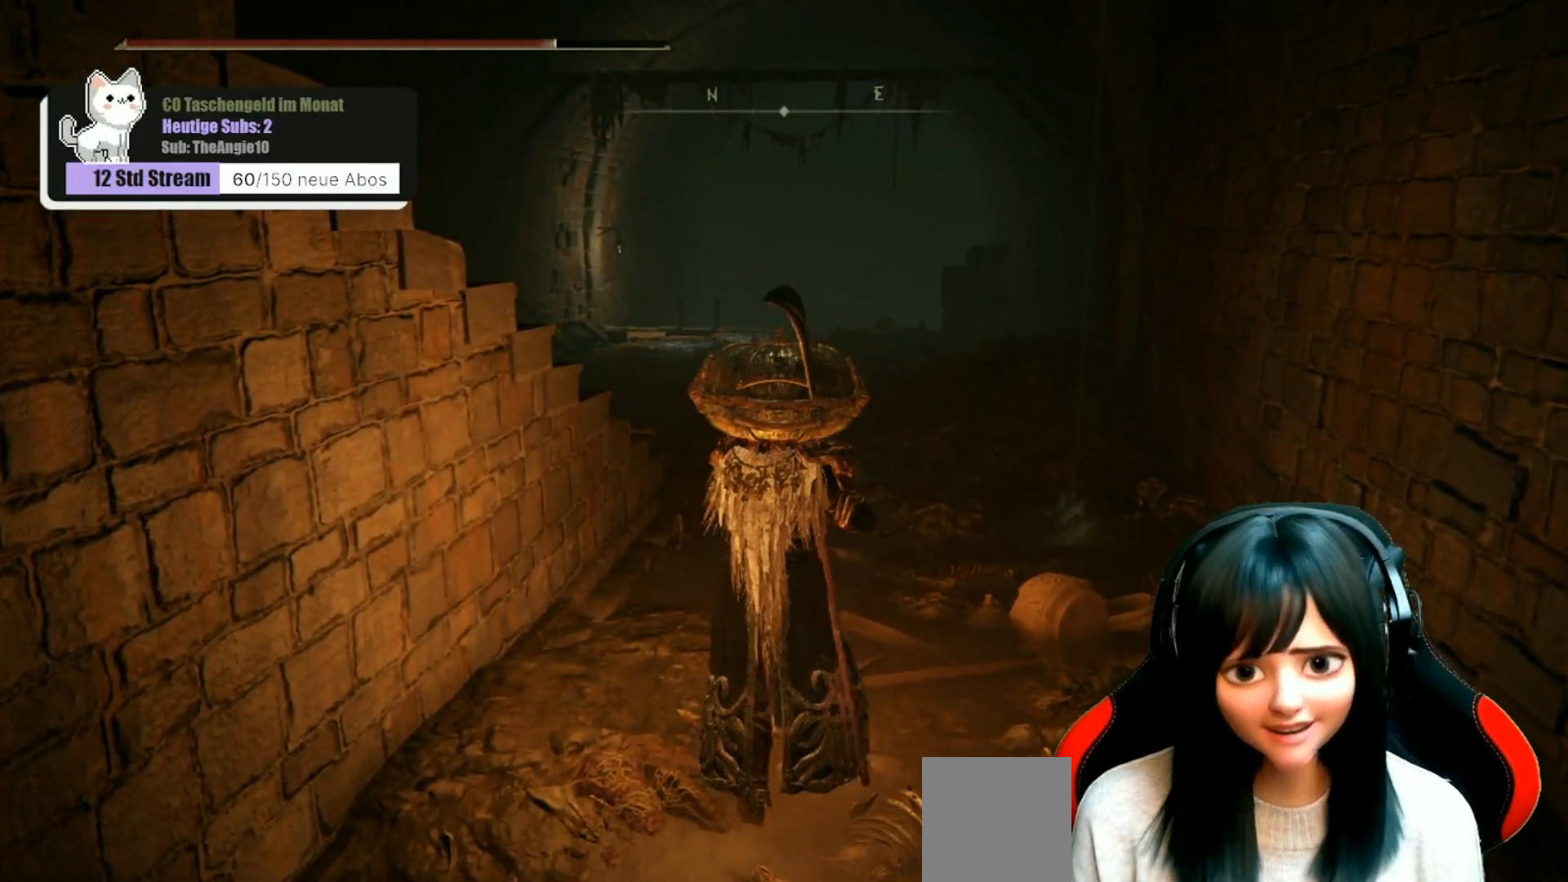
{"buttons": [], "left_stick": "up-right", "right_stick": "left", "events": [[117, "right_stick", "left"], [383, "left_stick", "up-right"]]}
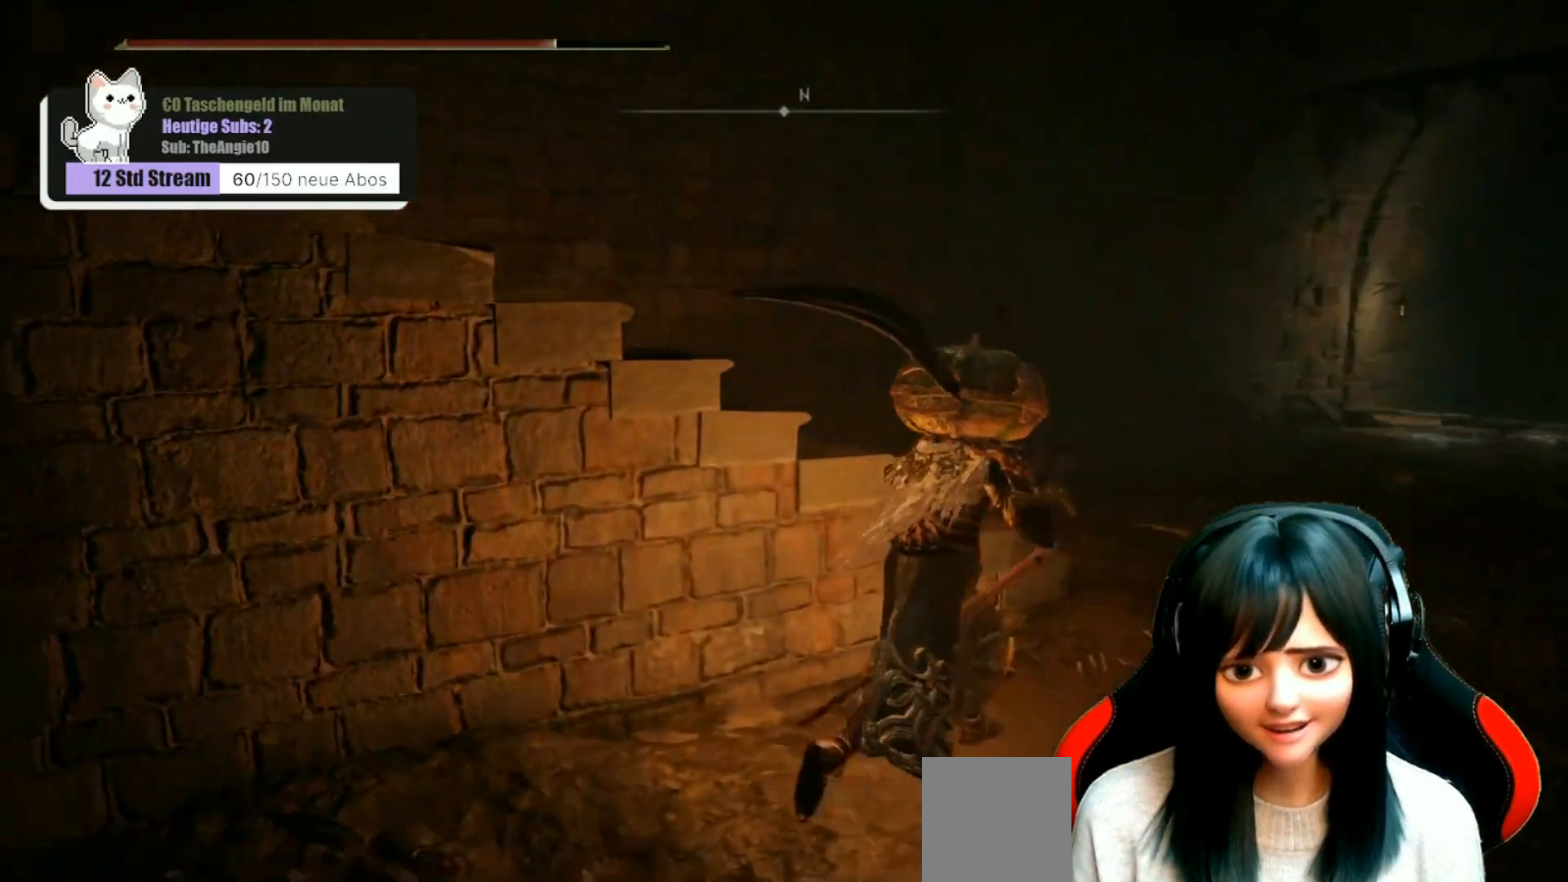
{"buttons": [], "left_stick": "down-right", "right_stick": "left", "events": [[33, "left_stick", "right"], [267, "left_stick", "down-right"]]}
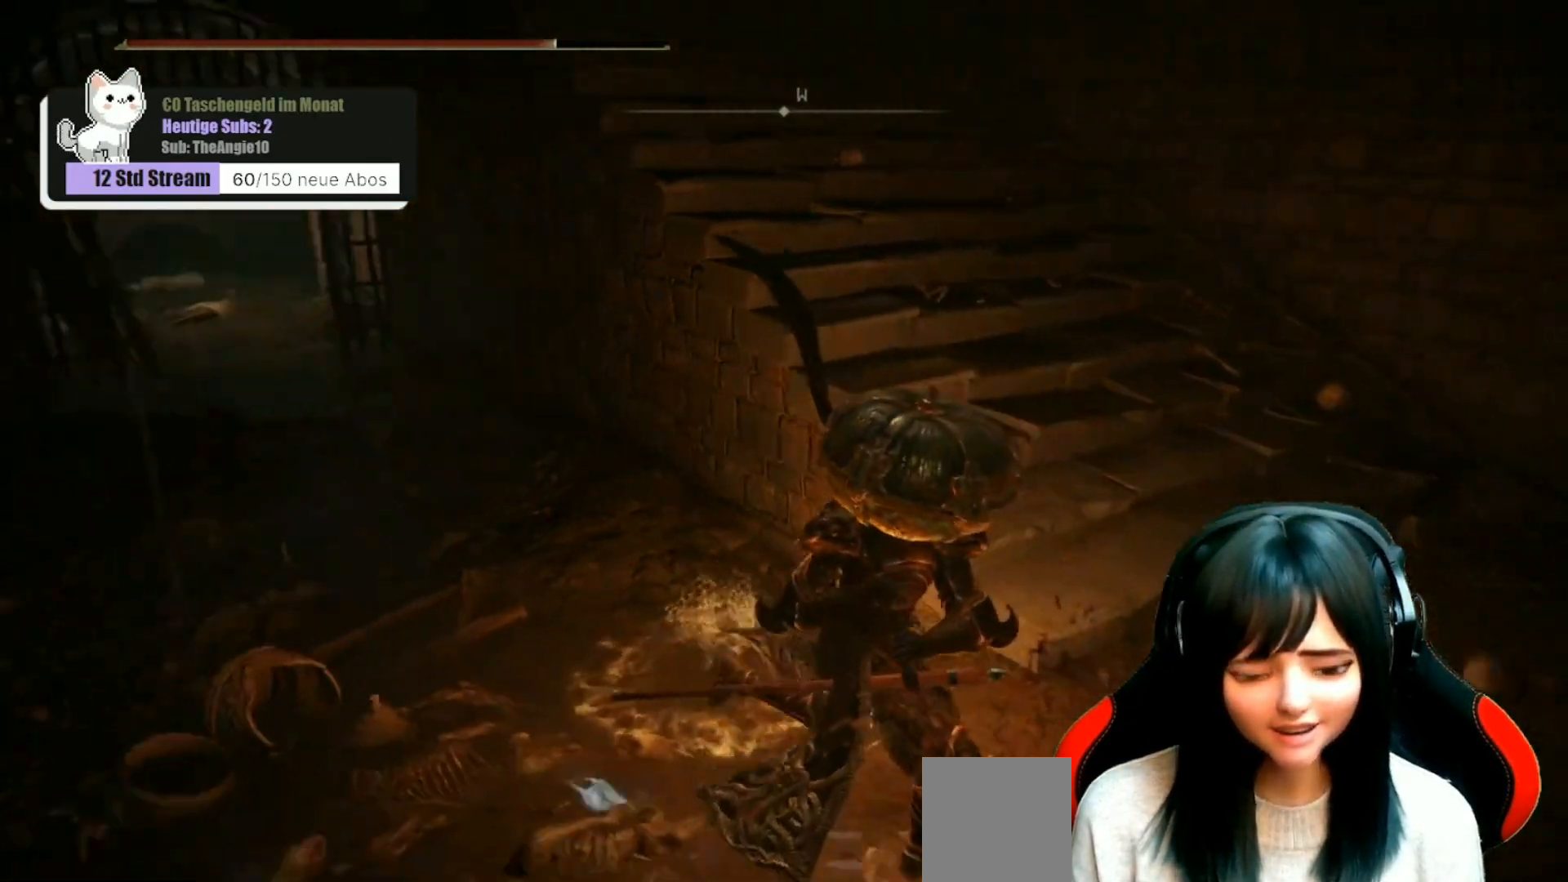
{"buttons": [], "left_stick": "center", "right_stick": "center", "events": [[250, "right_stick", "center"], [267, "left_stick", "center"]]}
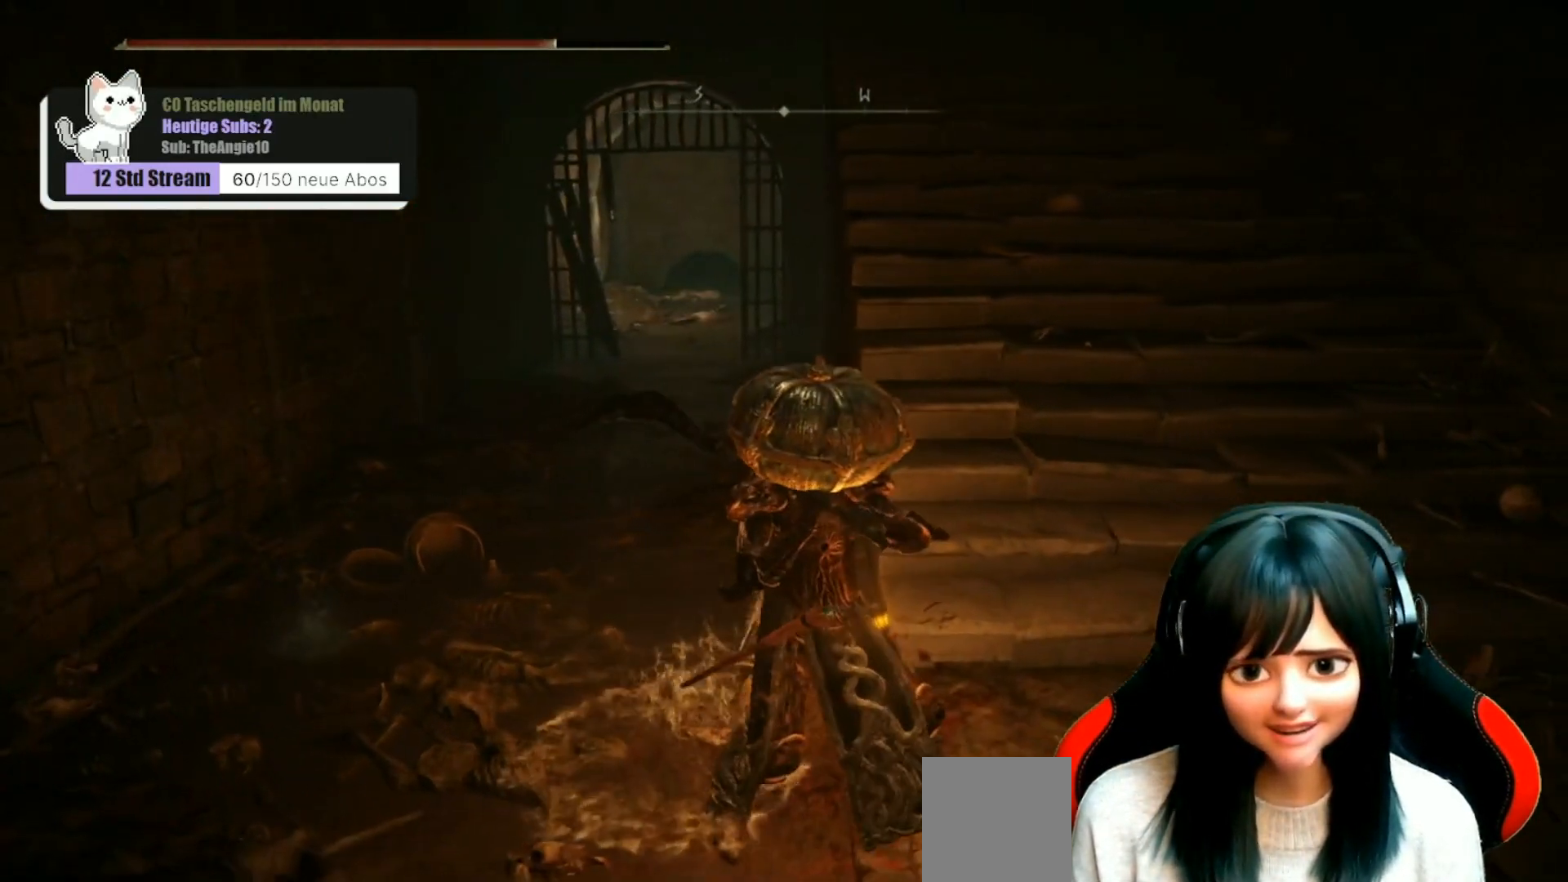
{"buttons": [], "left_stick": "center", "right_stick": "center", "events": [[83, "right_stick", "left"], [317, "right_stick", "center"]]}